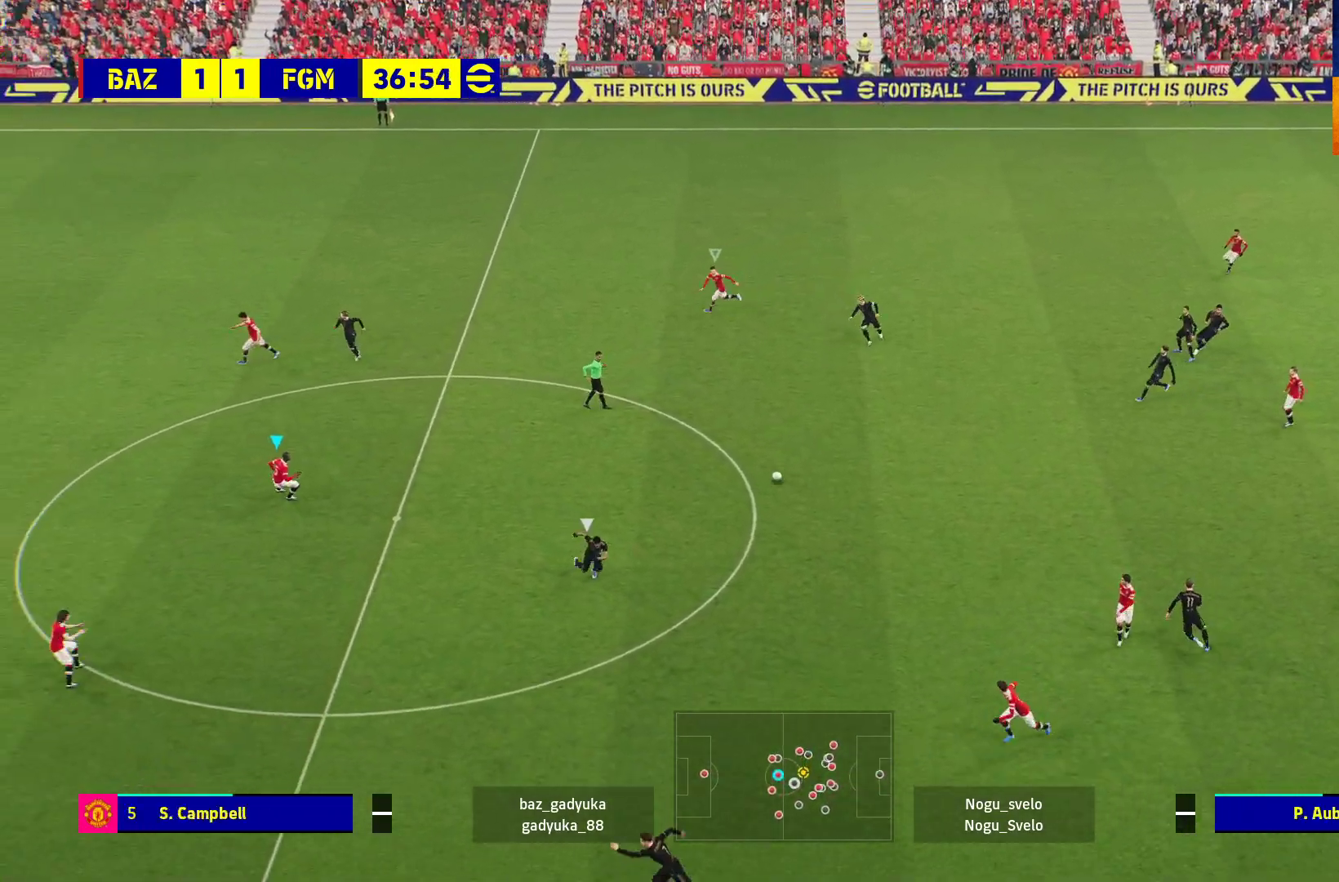
Gameplay with a controller (Xbox layout); each line is a JSON object with the inputs held at the frame after it. "events" lists button and stick changes between this image and that frame as [ms after this image, input, new state], when the widget could be followed in between.
{"buttons": ["R1"], "left_stick": "left", "right_stick": "center", "events": [[150, "left_stick", "down-left"], [283, "left_stick", "left"], [300, "L1", "down"], [433, "L1", "up"]]}
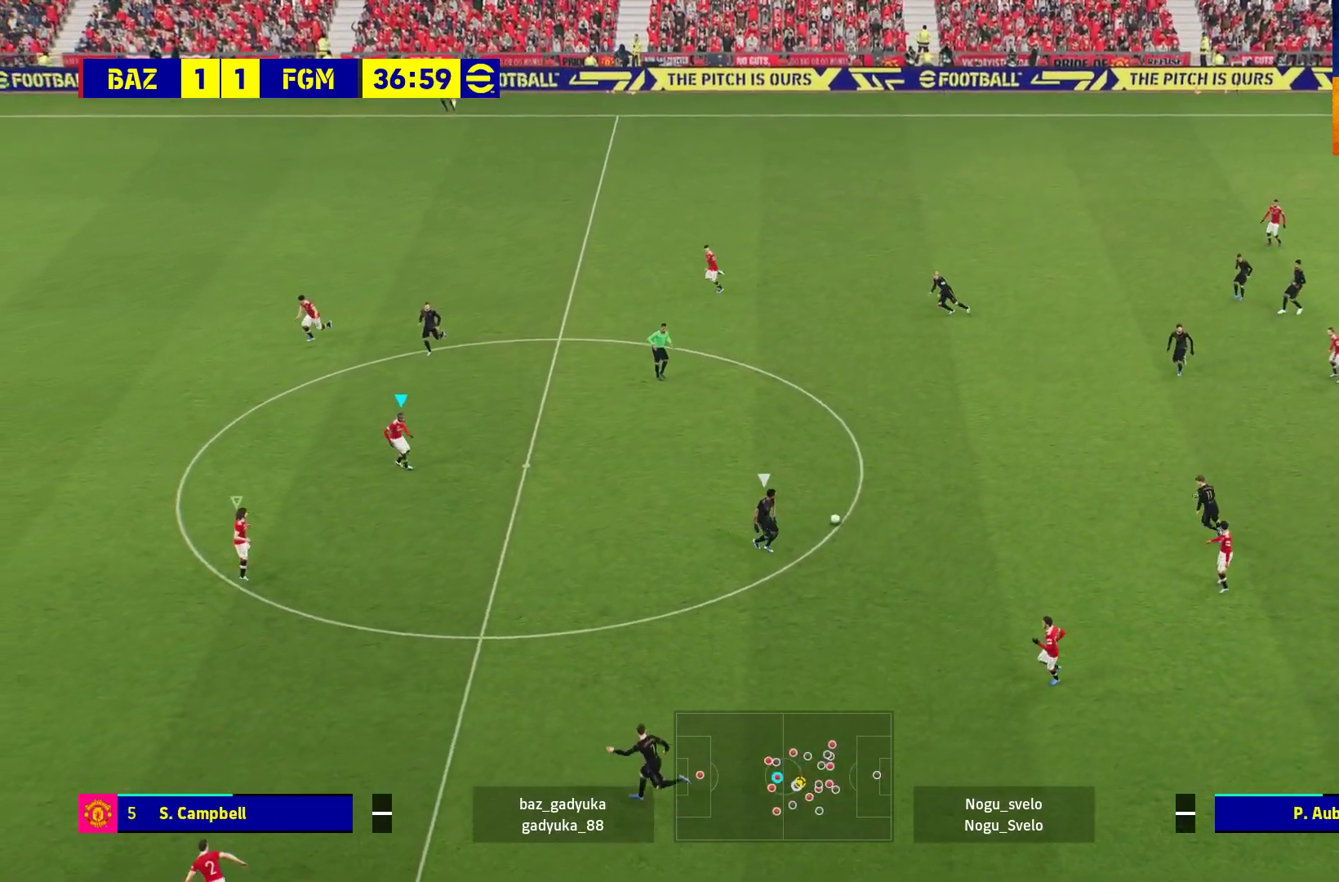
{"buttons": ["R1"], "left_stick": "left", "right_stick": "center", "events": []}
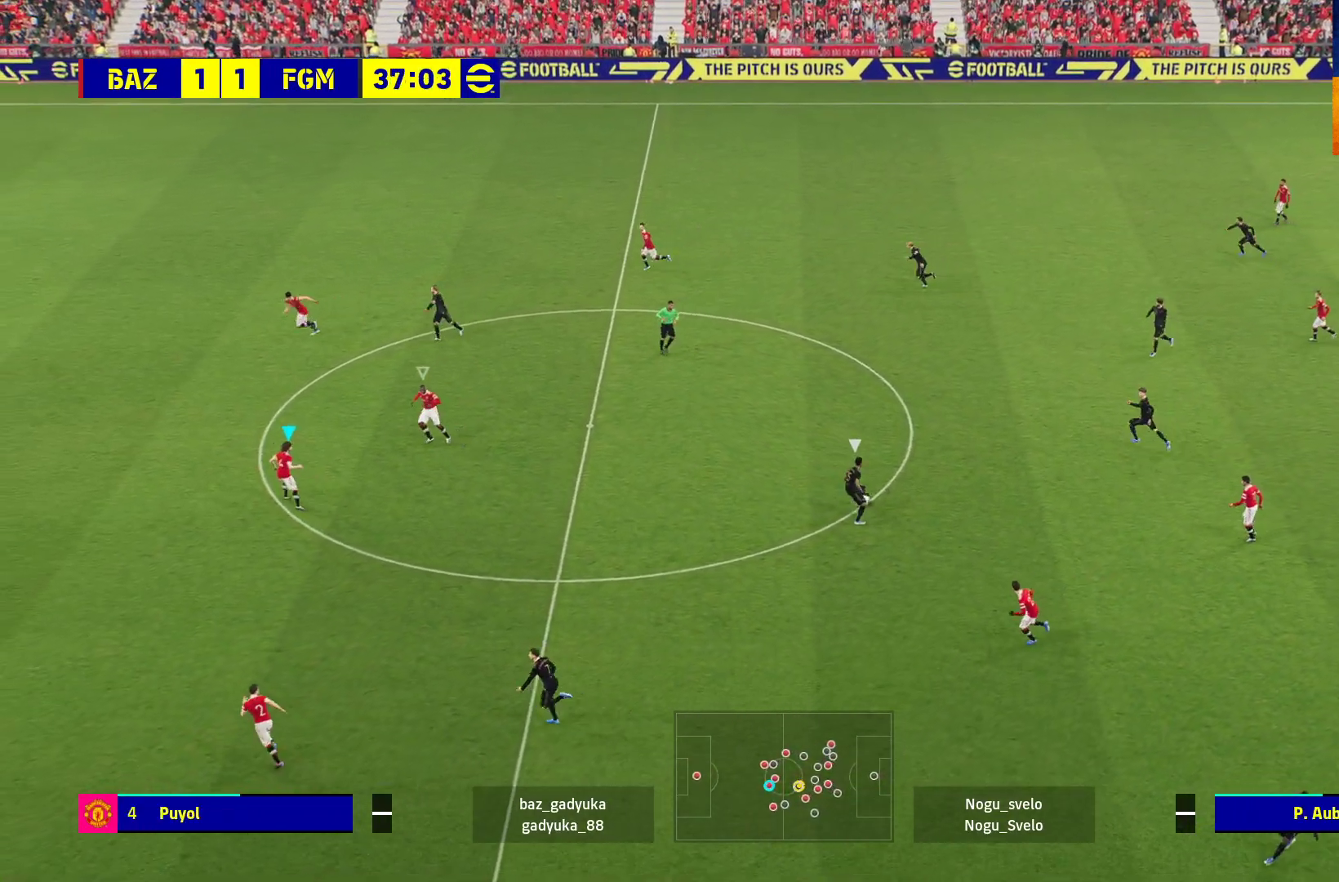
{"buttons": ["R1"], "left_stick": "left", "right_stick": "center", "events": [[100, "R2", "down"], [250, "R2", "up"]]}
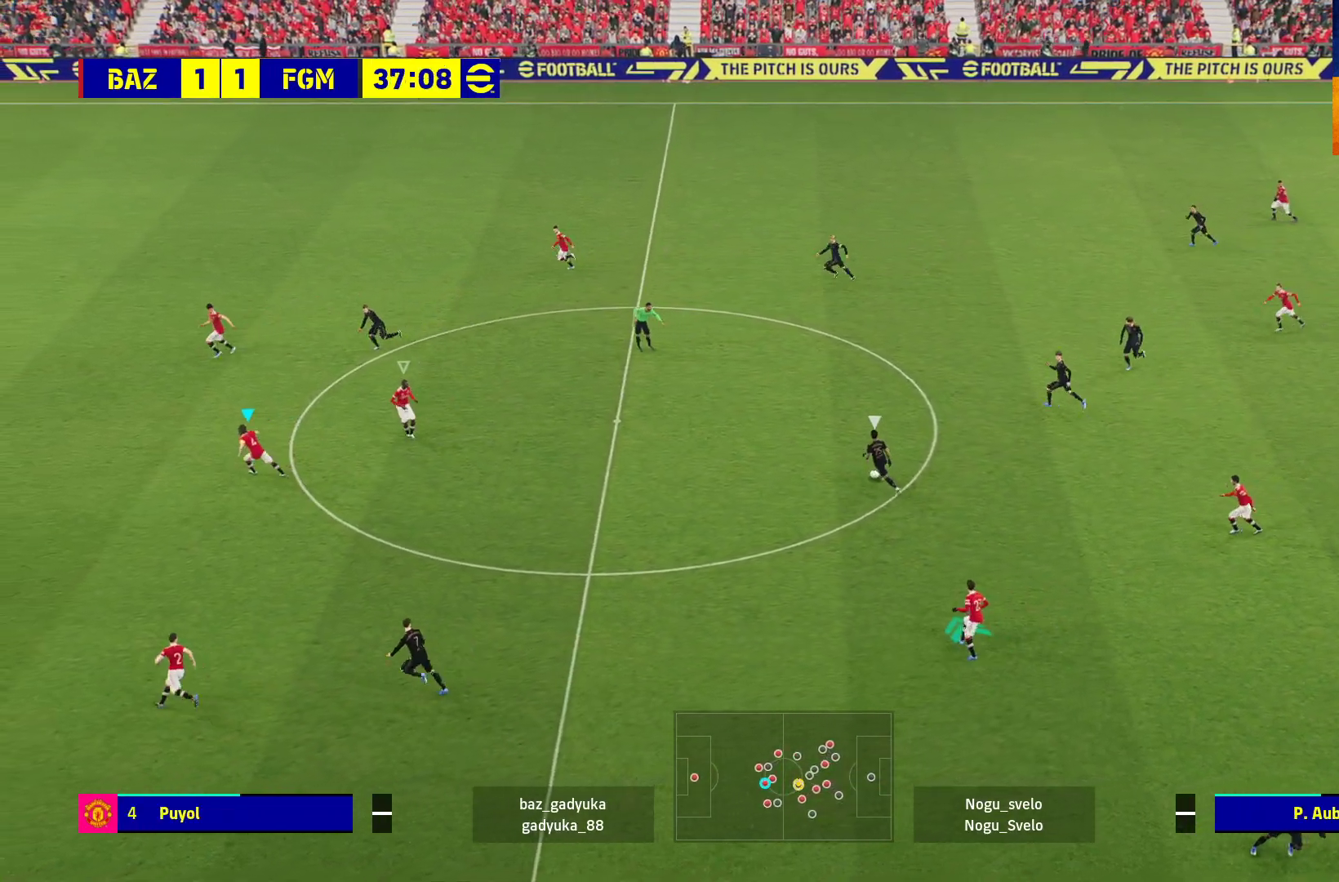
{"buttons": ["R1"], "left_stick": "left", "right_stick": "center", "events": []}
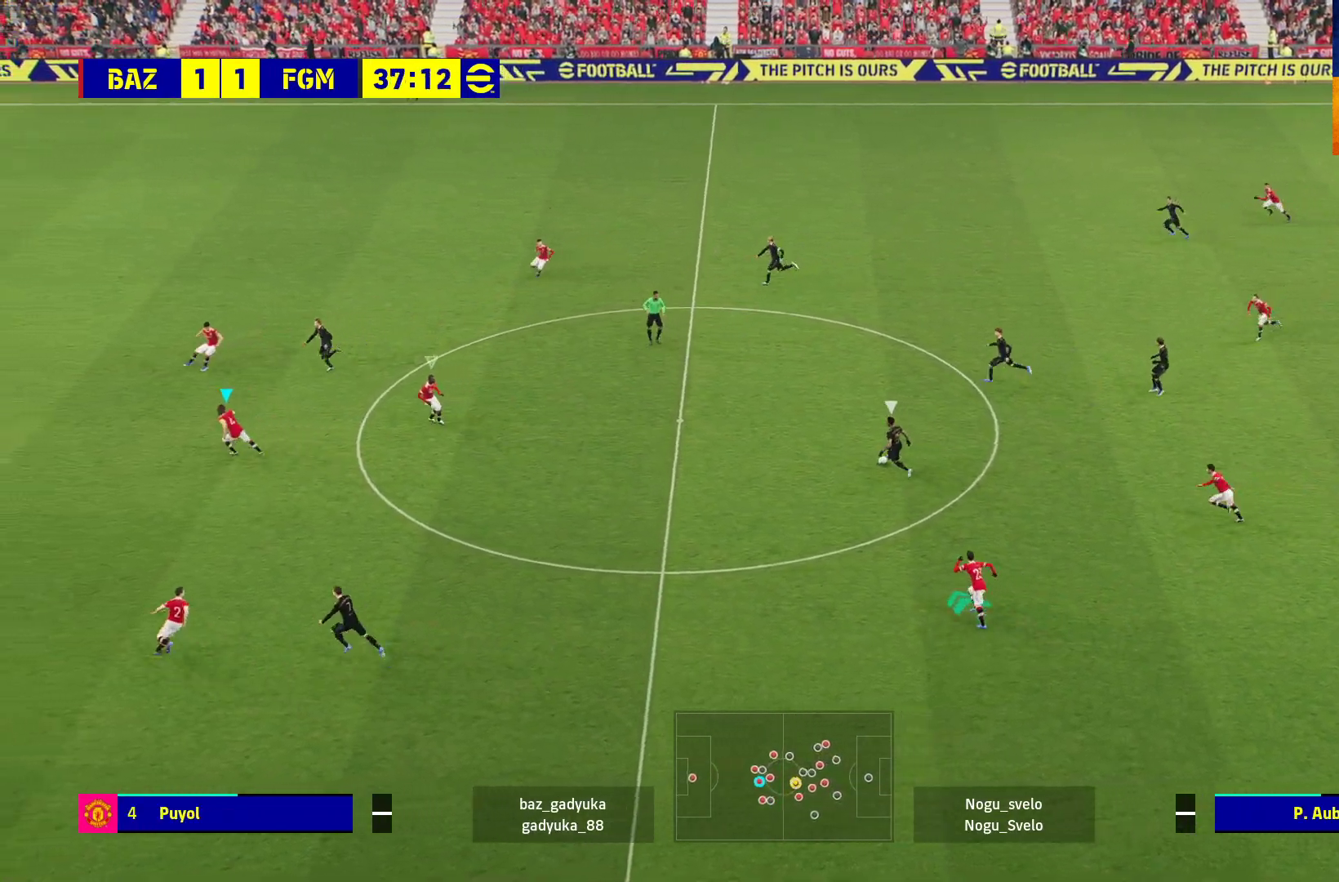
{"buttons": ["R1"], "left_stick": "left", "right_stick": "center", "events": []}
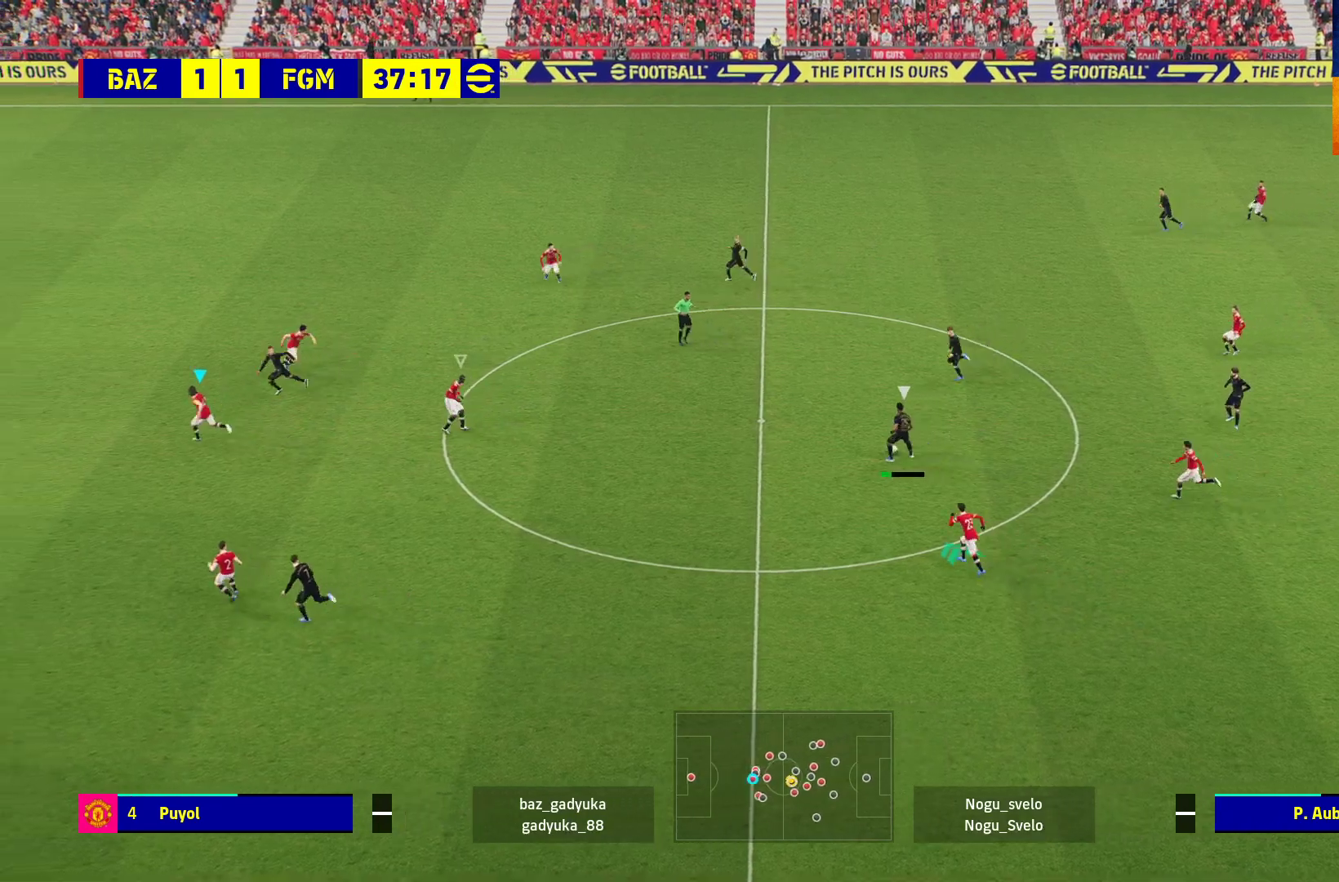
{"buttons": ["R1"], "left_stick": "up-left", "right_stick": "center", "events": [[50, "left_stick", "up-left"]]}
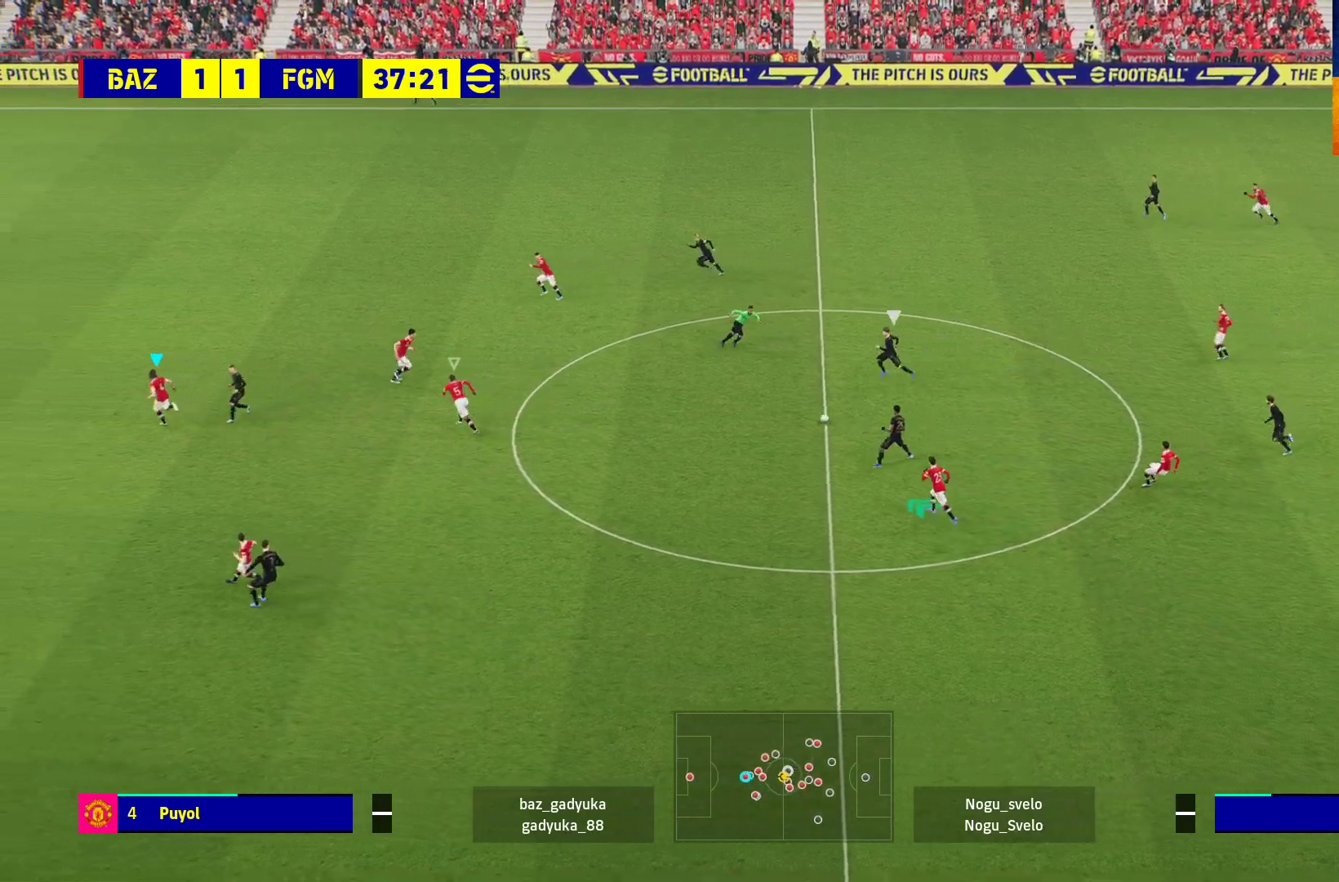
{"buttons": ["R1"], "left_stick": "up-left", "right_stick": "center", "events": []}
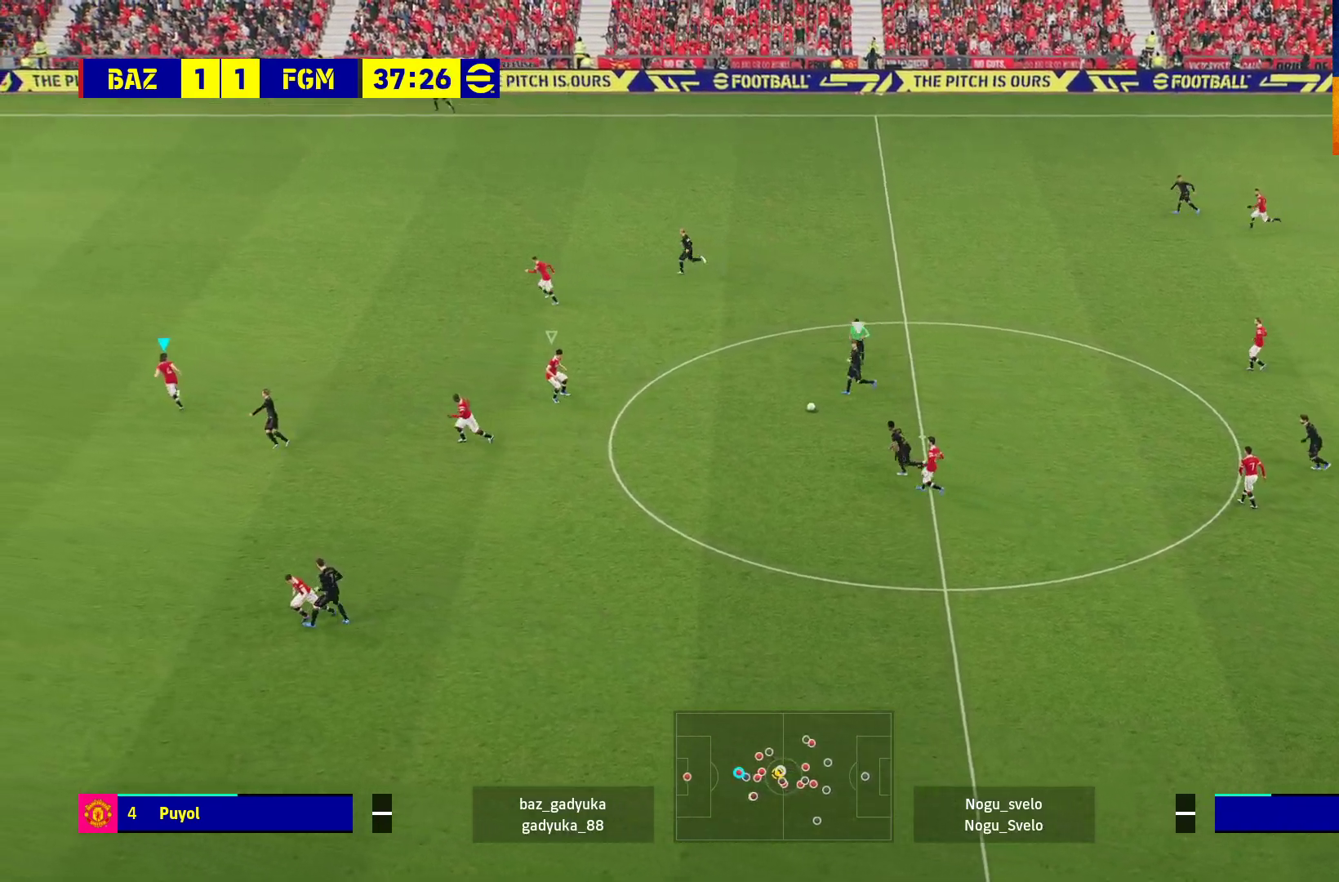
{"buttons": ["A", "R1"], "left_stick": "up-left", "right_stick": "center", "events": [[250, "A", "down"]]}
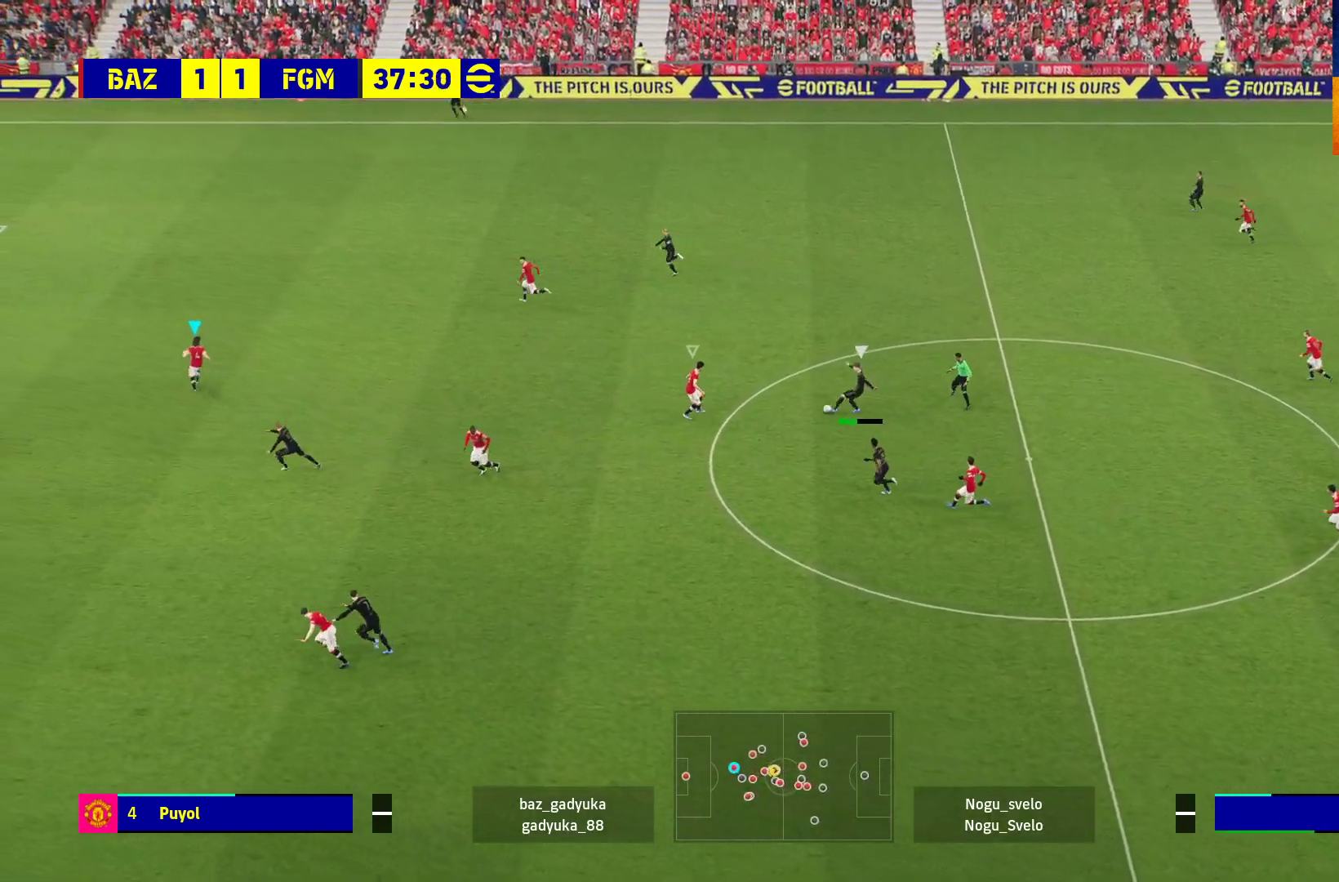
{"buttons": ["A", "R1"], "left_stick": "right", "right_stick": "center", "events": [[383, "left_stick", "up-right"], [433, "left_stick", "right"]]}
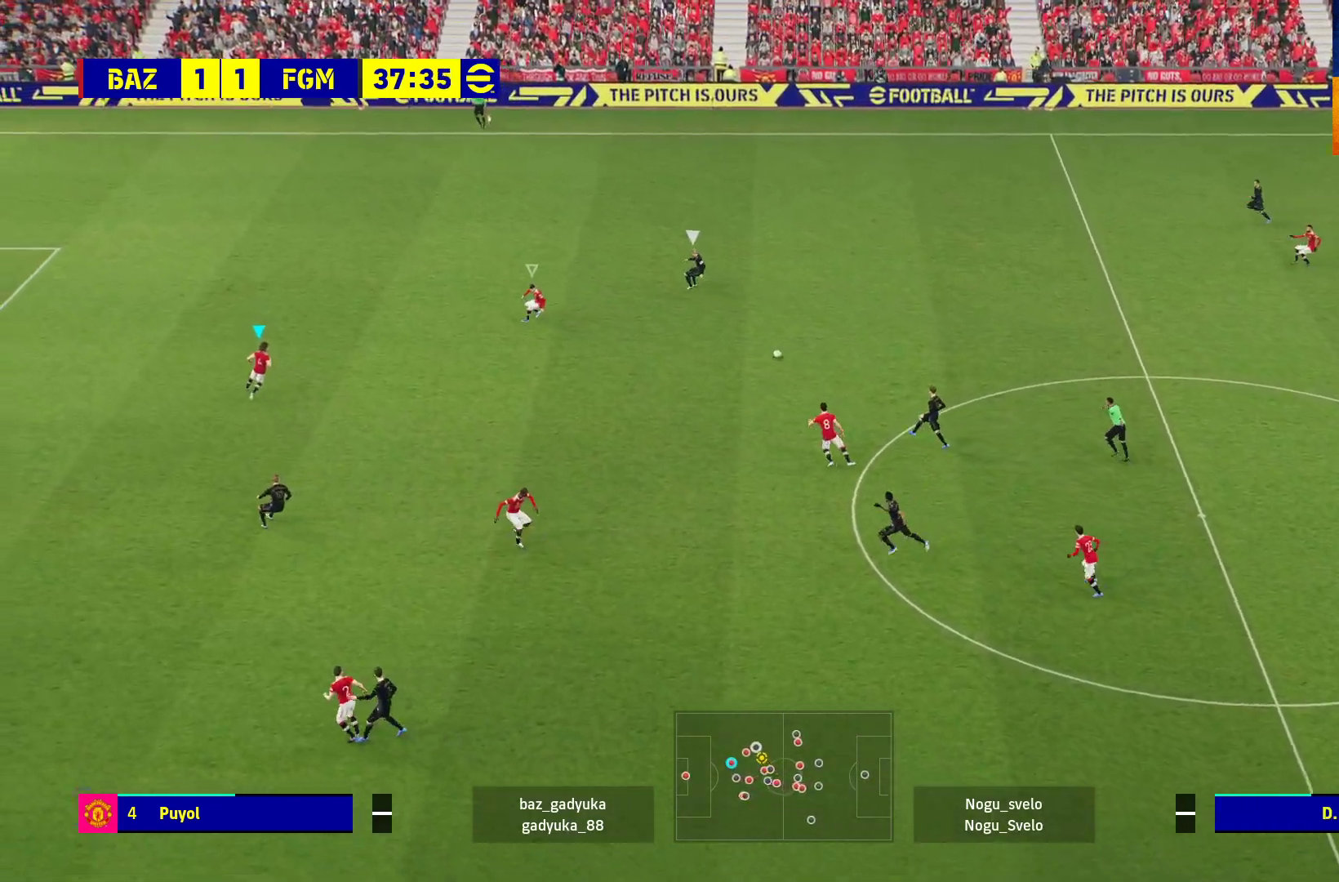
{"buttons": ["R1", "L3"], "left_stick": "down-right", "right_stick": "center", "events": [[33, "A", "up"], [100, "left_stick", "down-right"], [267, "L1", "down"], [433, "L1", "up"], [450, "L3", "down"]]}
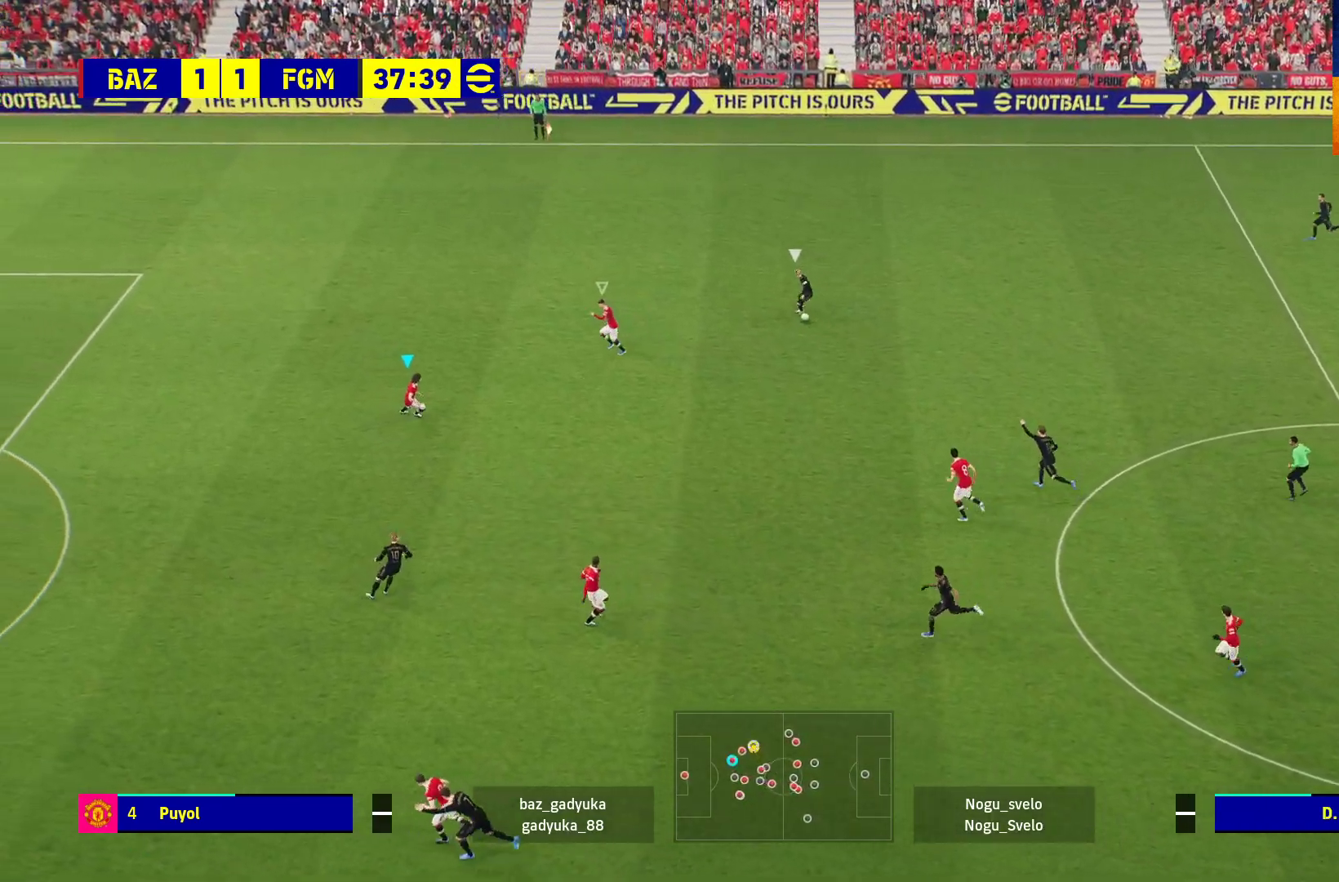
{"buttons": ["A", "R1"], "left_stick": "down", "right_stick": "center", "events": [[50, "A", "down"], [183, "left_stick", "down"], [400, "L3", "up"]]}
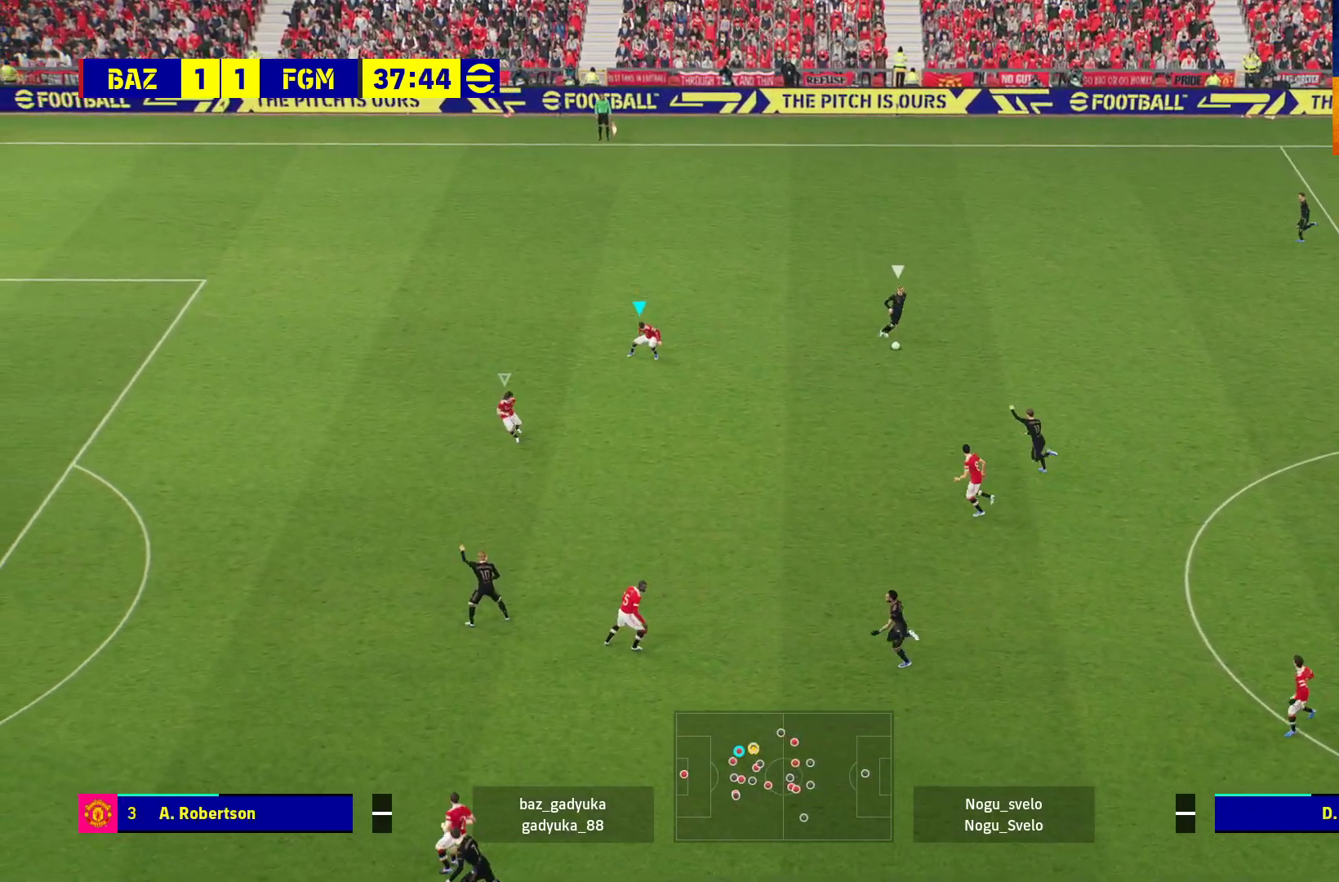
{"buttons": ["A", "R1"], "left_stick": "center", "right_stick": "center", "events": [[33, "left_stick", "center"]]}
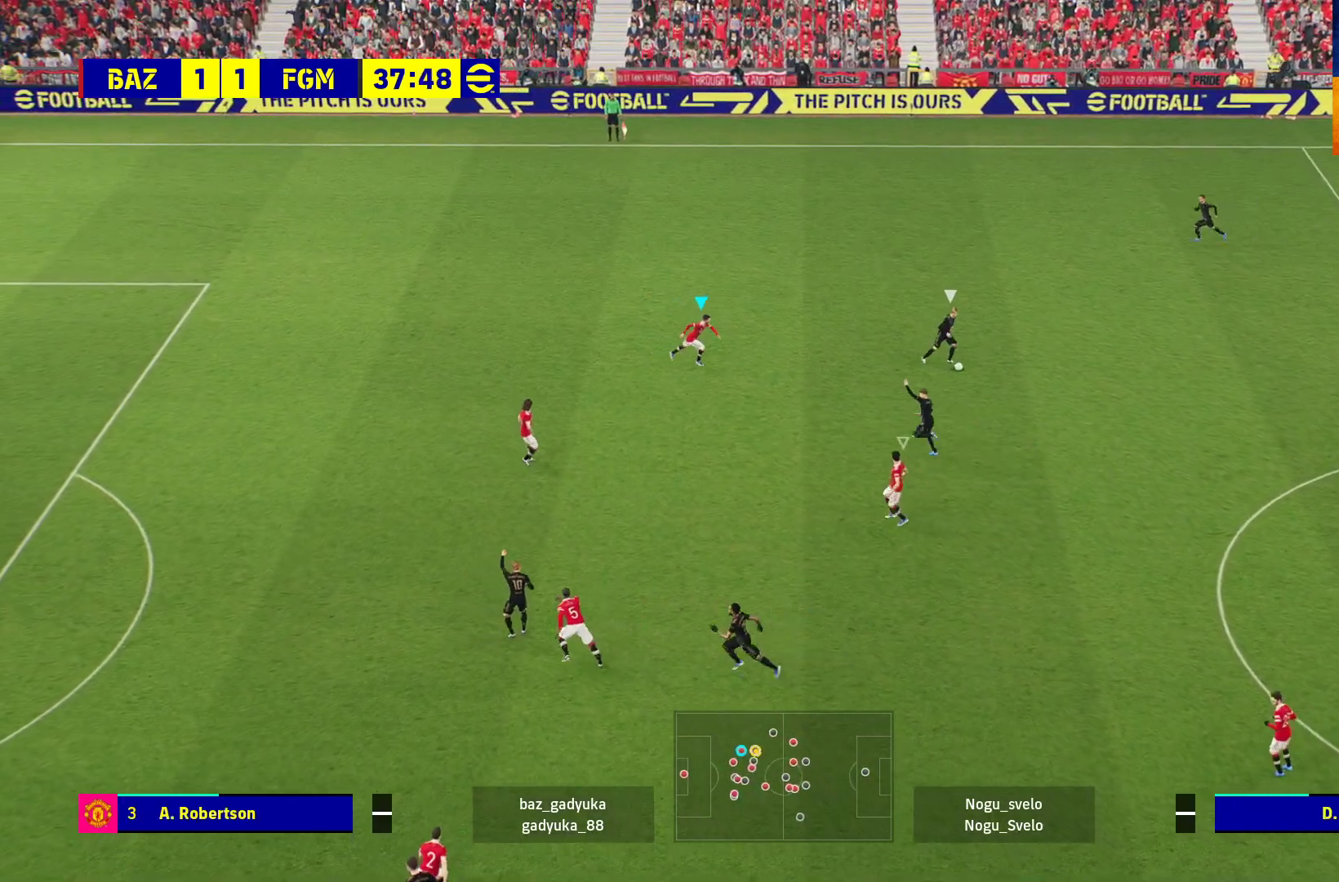
{"buttons": ["R1"], "left_stick": "up-left", "right_stick": "center", "events": [[217, "left_stick", "up-left"], [250, "A", "up"]]}
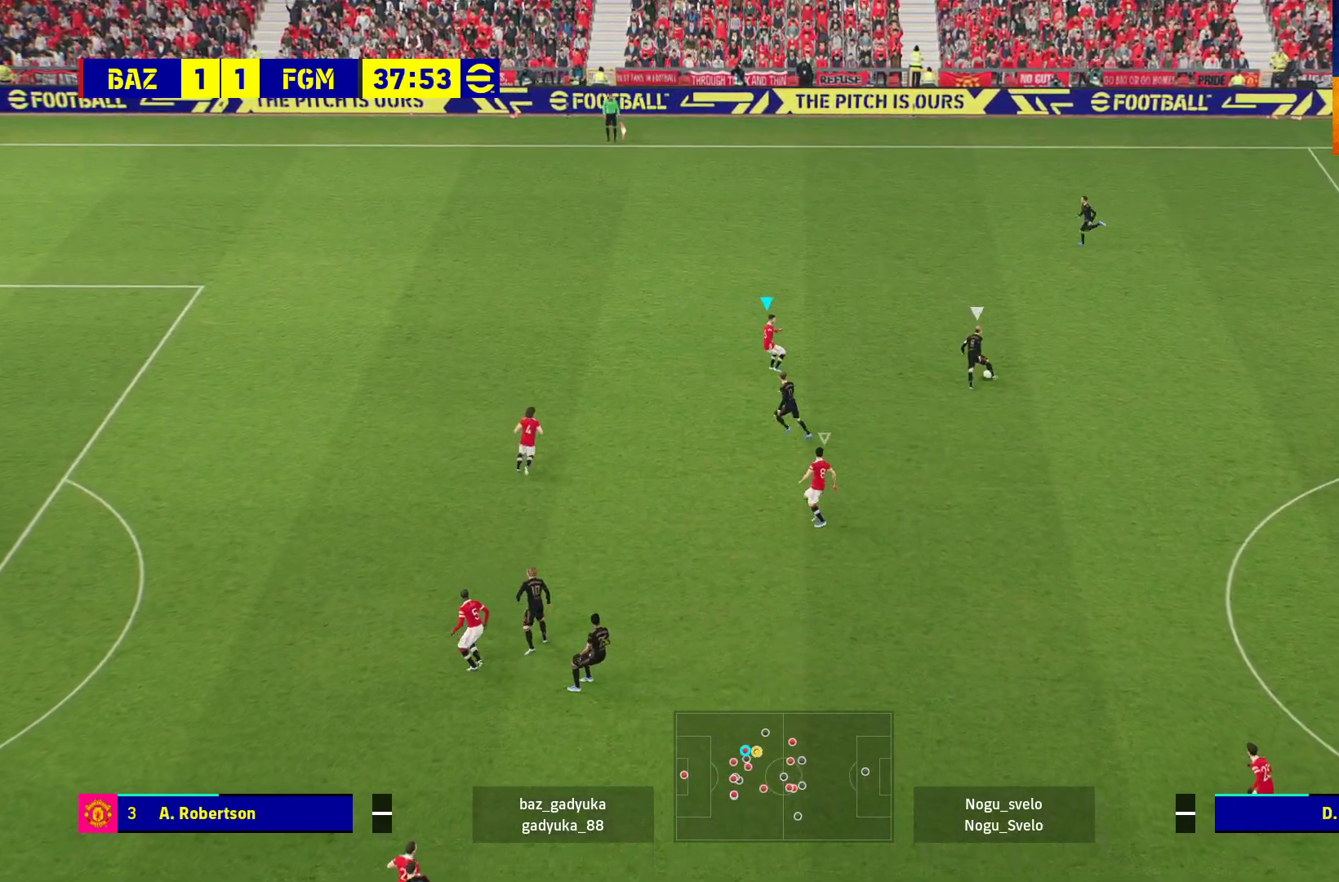
{"buttons": ["R1", "L3"], "left_stick": "up-left", "right_stick": "center", "events": [[383, "L3", "down"]]}
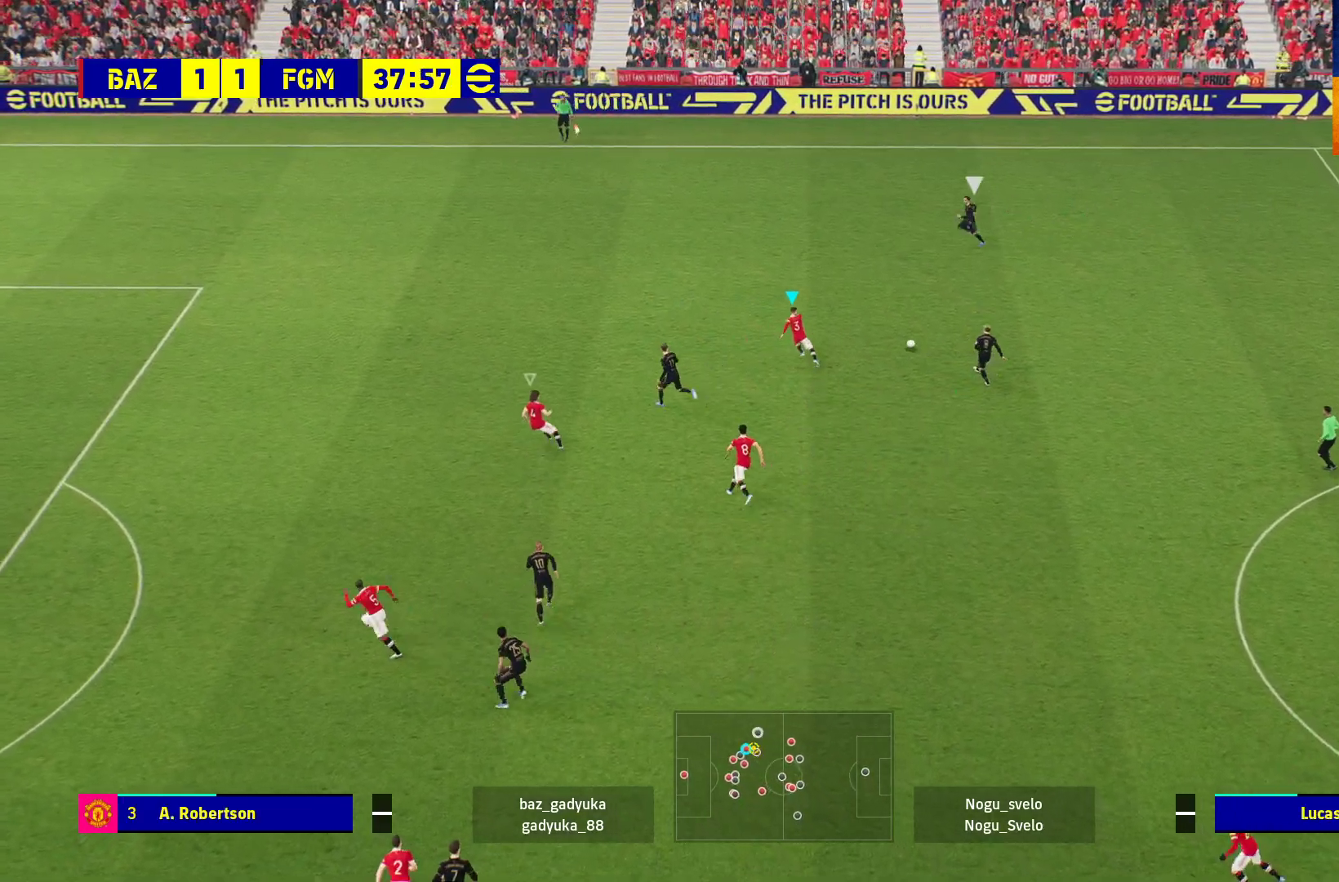
{"buttons": ["R1"], "left_stick": "up-left", "right_stick": "center", "events": [[400, "L3", "up"]]}
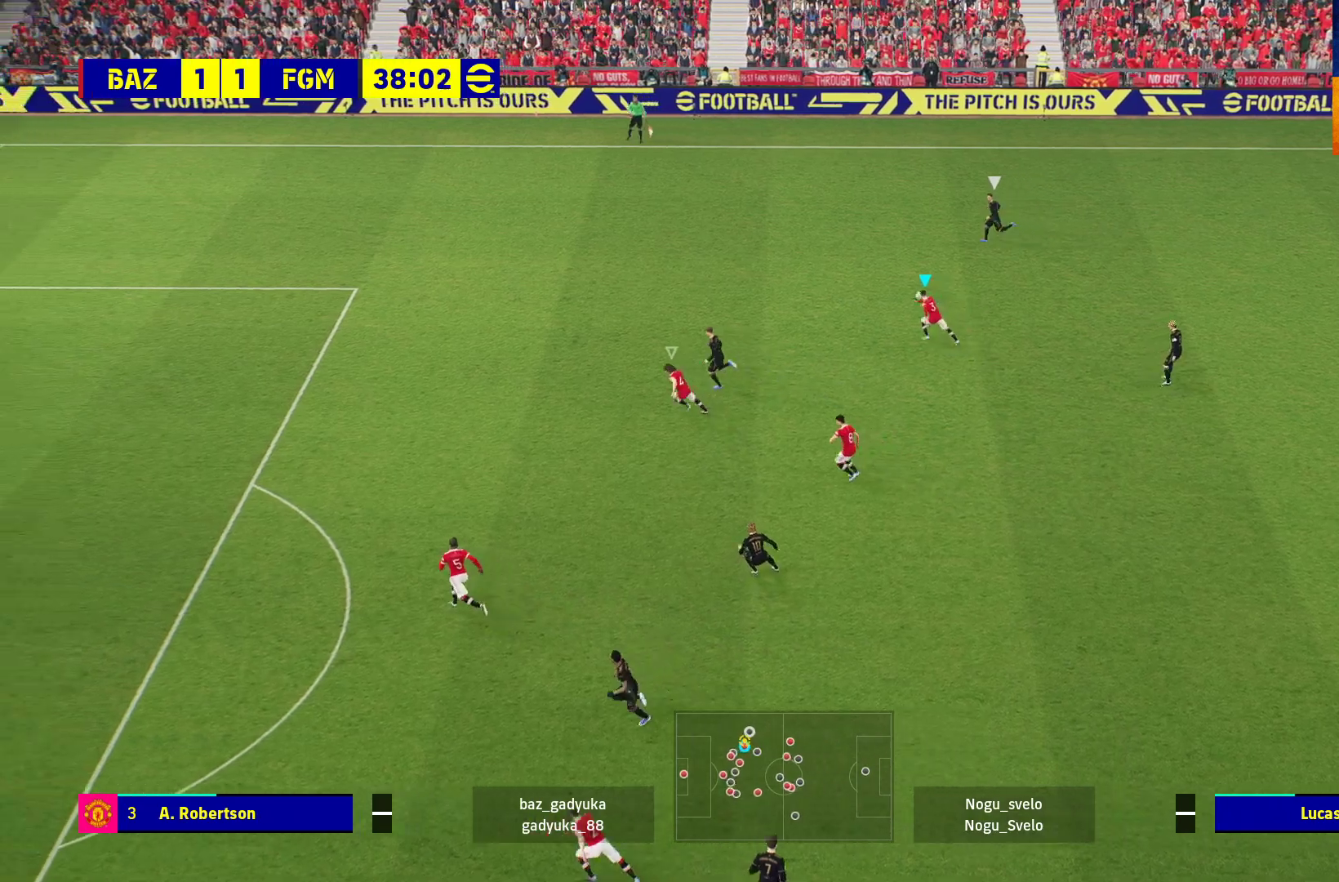
{"buttons": ["R1"], "left_stick": "up-left", "right_stick": "center", "events": []}
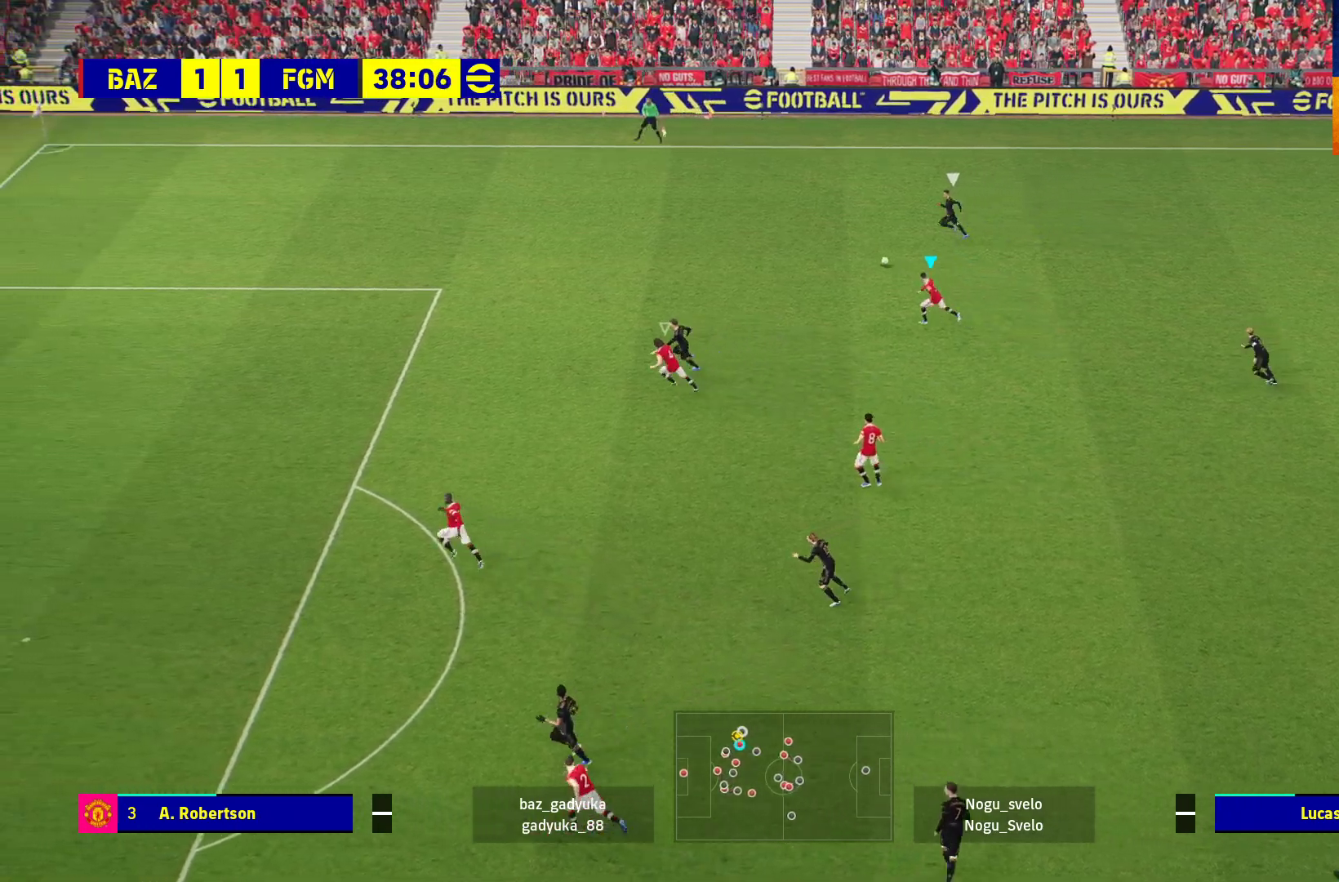
{"buttons": ["R1"], "left_stick": "up-left", "right_stick": "center", "events": []}
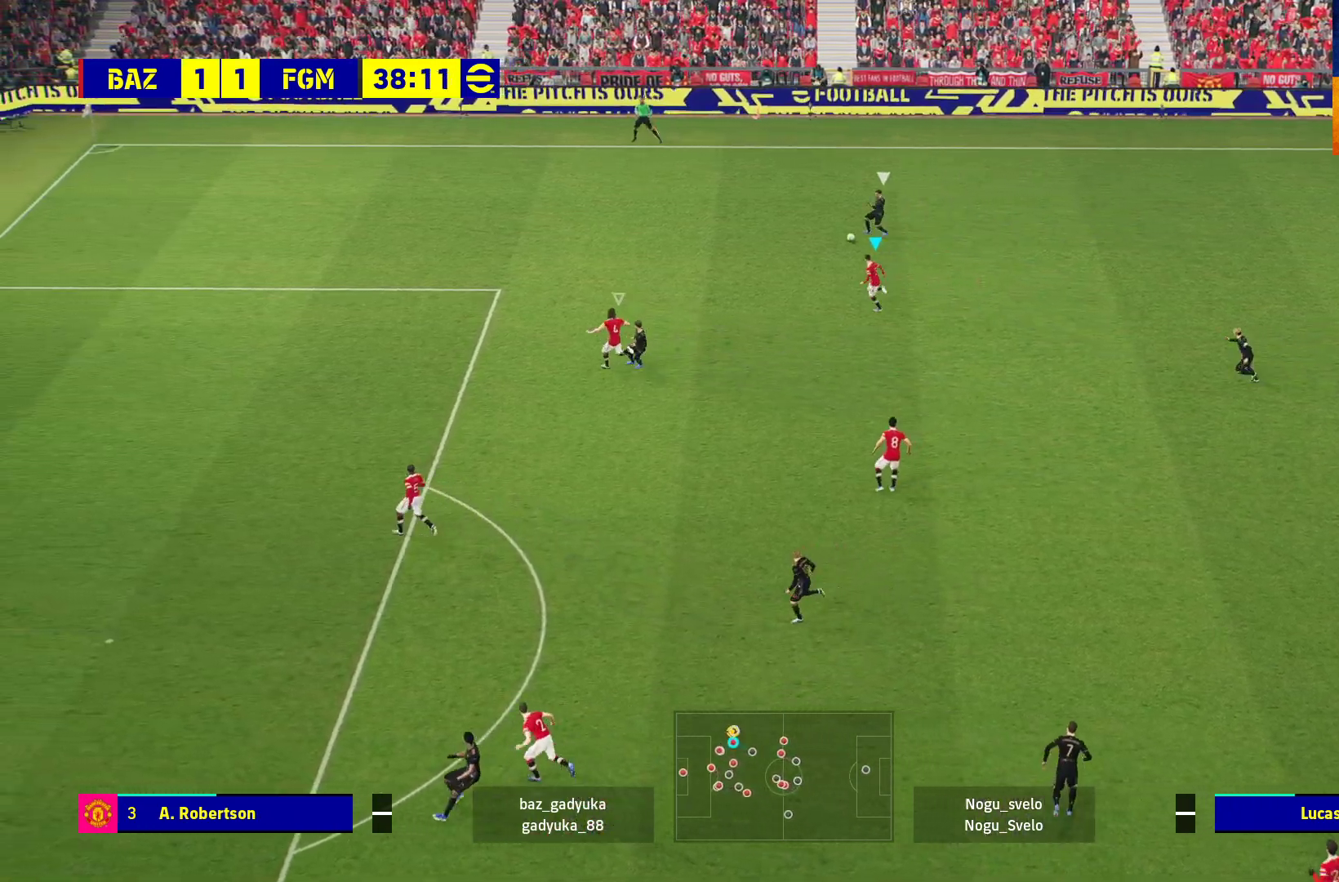
{"buttons": ["L2", "R1"], "left_stick": "up-left", "right_stick": "center", "events": [[33, "L2", "down"]]}
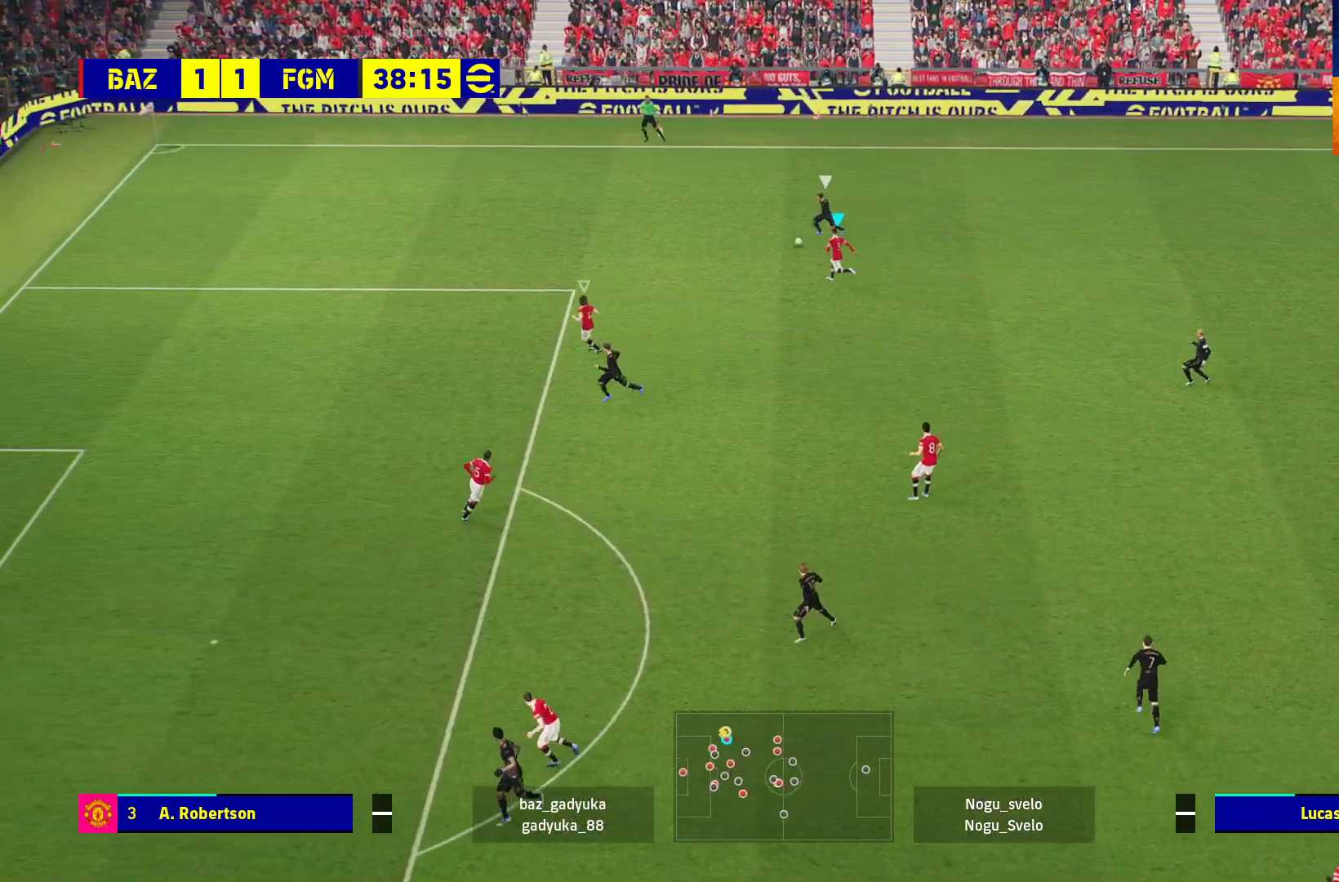
{"buttons": ["L2", "R1"], "left_stick": "left", "right_stick": "center", "events": [[350, "left_stick", "left"]]}
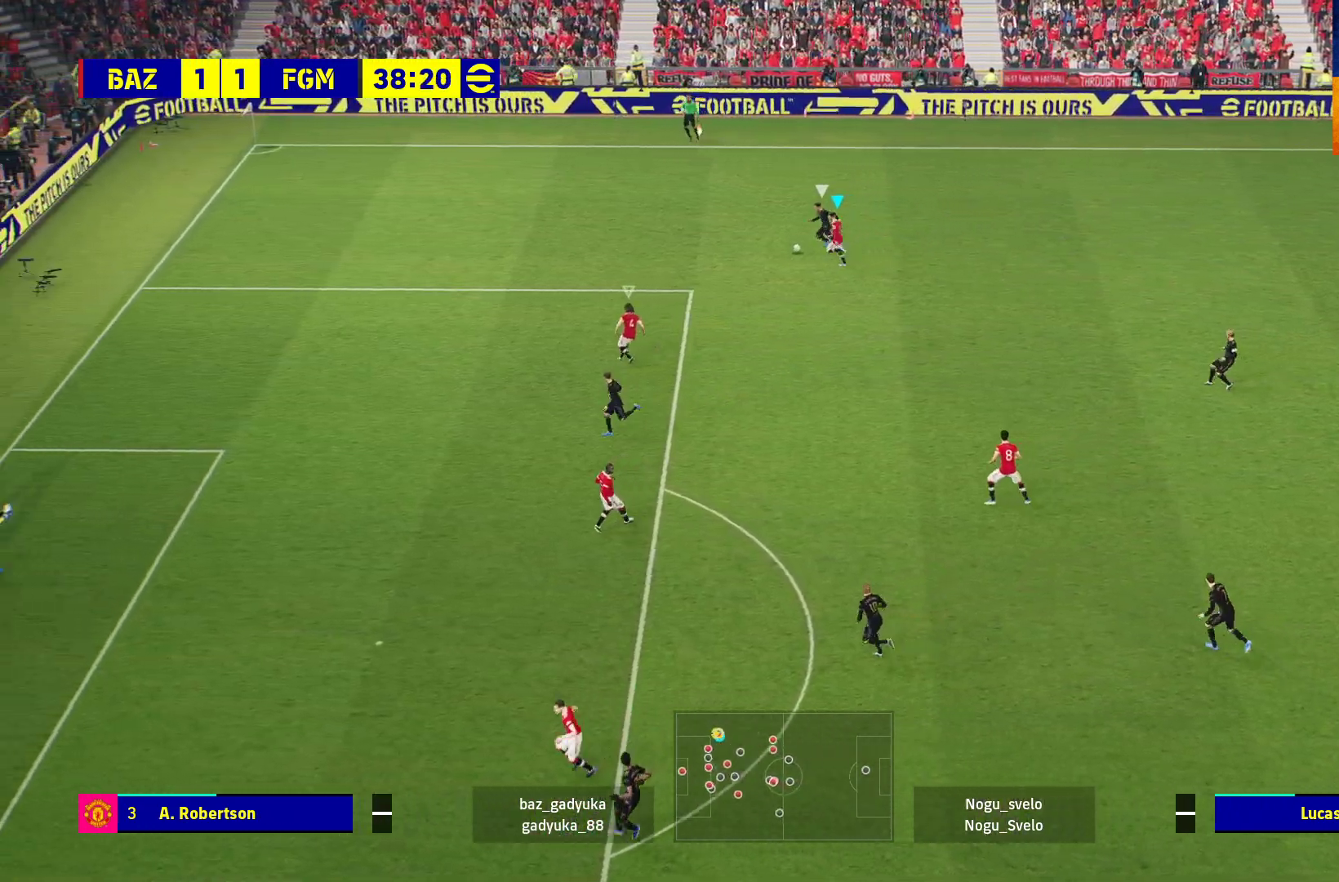
{"buttons": ["L2", "R1", "L3"], "left_stick": "down-left", "right_stick": "center", "events": [[83, "left_stick", "down-left"], [133, "L3", "down"]]}
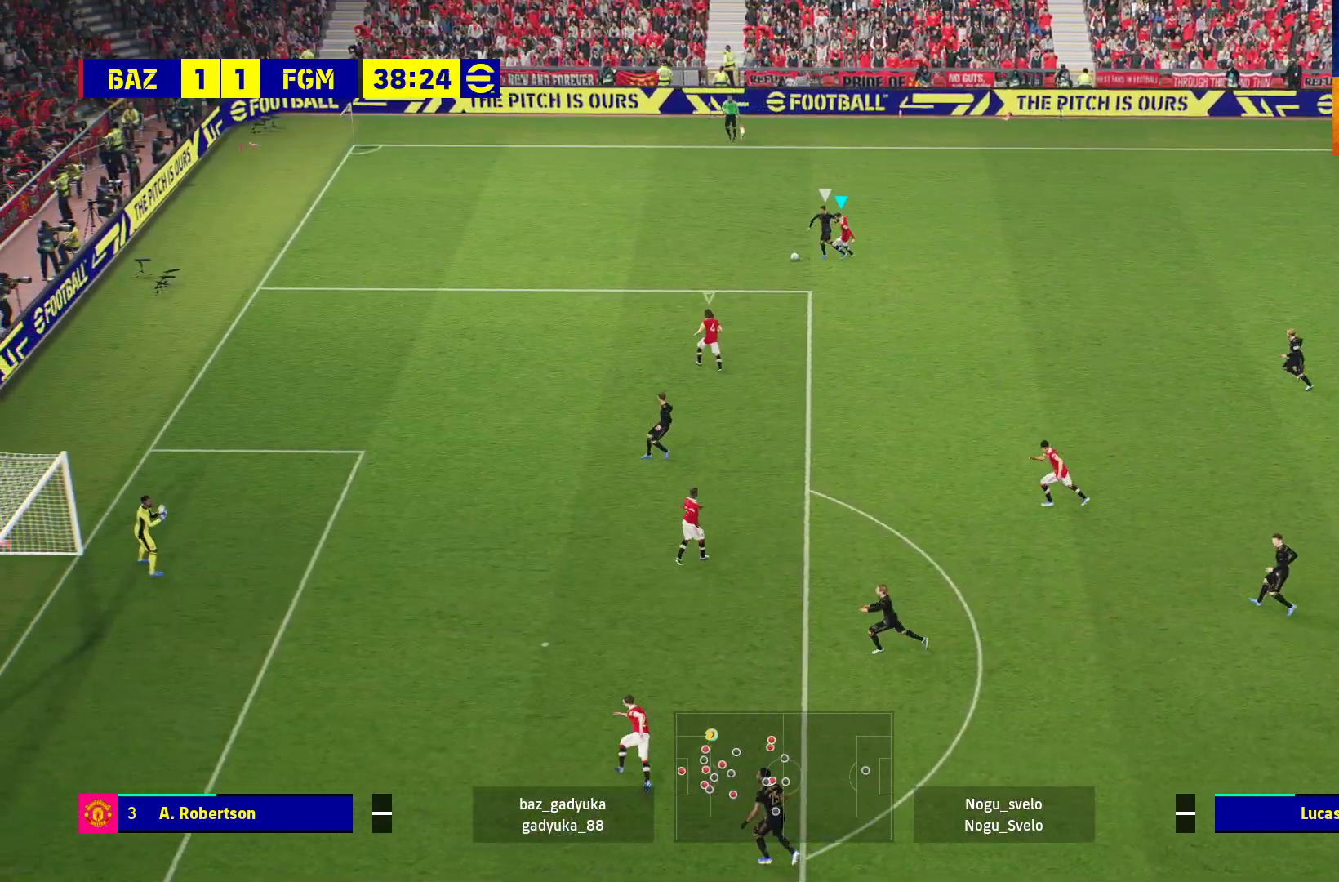
{"buttons": ["L2", "R1", "L3"], "left_stick": "down-left", "right_stick": "center", "events": []}
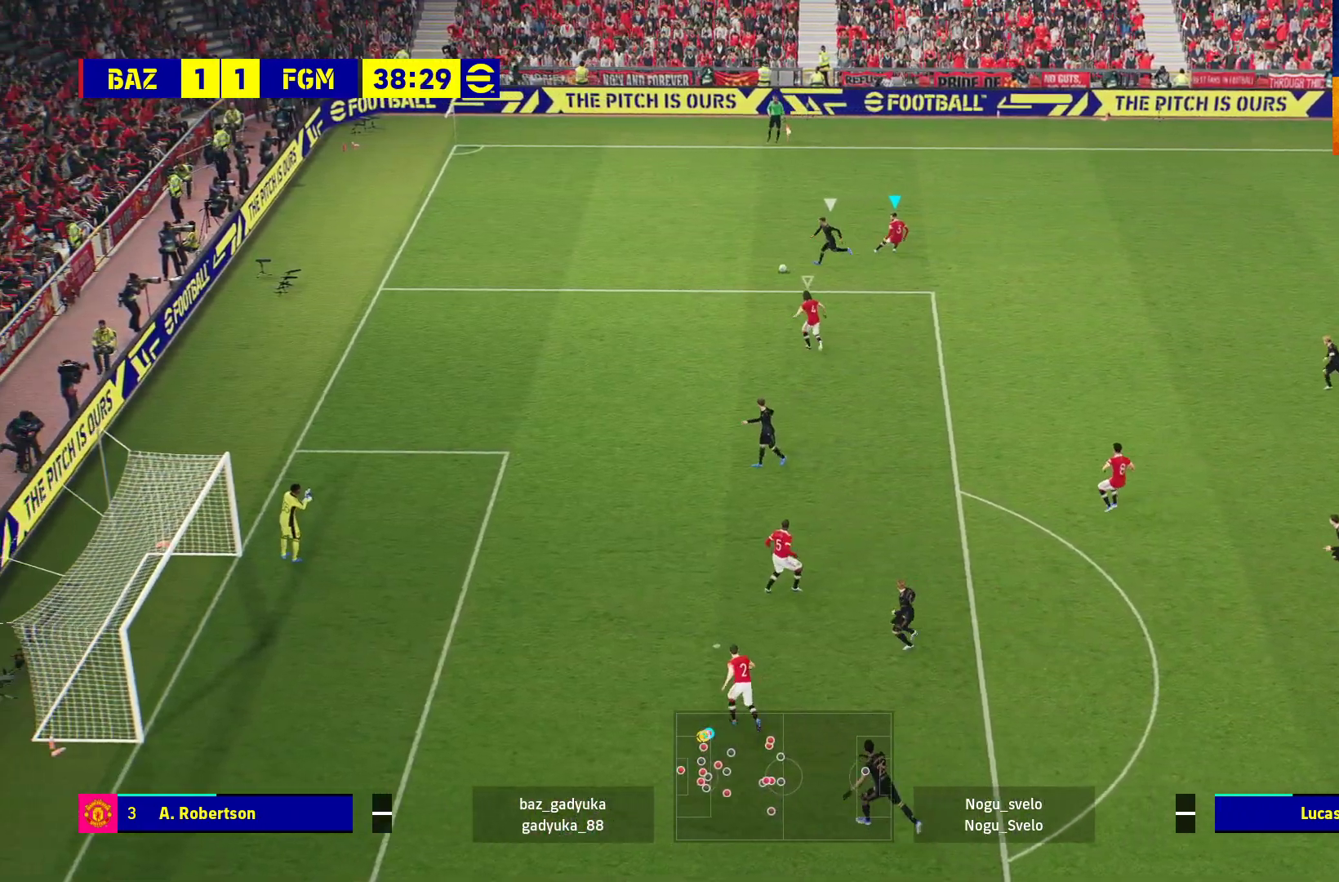
{"buttons": ["R1"], "left_stick": "left", "right_stick": "center", "events": [[67, "L2", "up"], [183, "L1", "down"], [333, "L1", "up"], [367, "L3", "up"], [367, "left_stick", "left"]]}
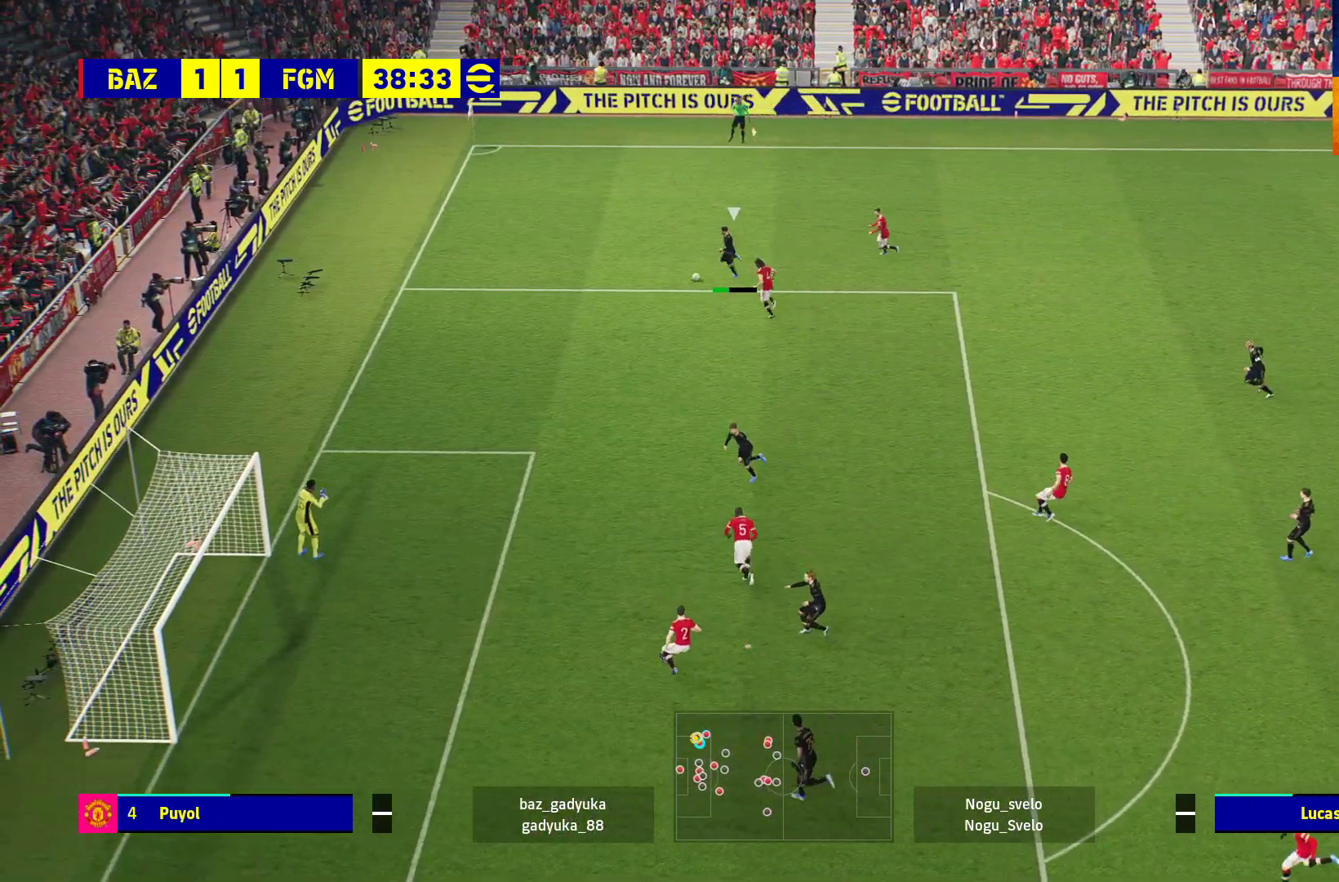
{"buttons": ["R1", "L3"], "left_stick": "up-right", "right_stick": "center", "events": [[83, "A", "down"], [200, "left_stick", "up"], [267, "A", "up"], [283, "left_stick", "up-right"], [367, "A", "down"], [500, "A", "up"], [500, "L3", "down"]]}
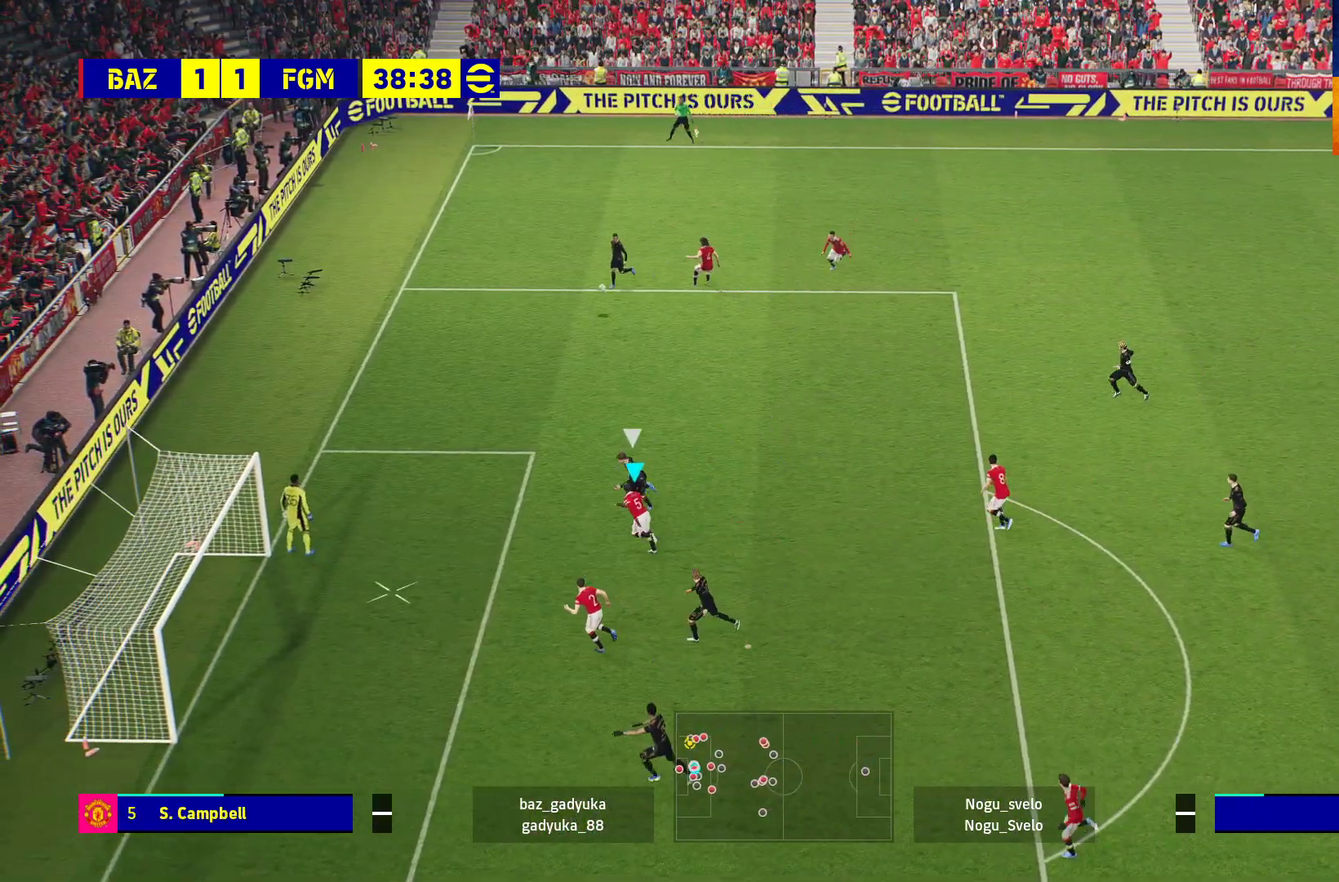
{"buttons": ["A", "R1", "L3"], "left_stick": "up-right", "right_stick": "center", "events": [[67, "A", "down"], [167, "A", "up"], [250, "A", "down"], [350, "A", "up"], [417, "A", "down"]]}
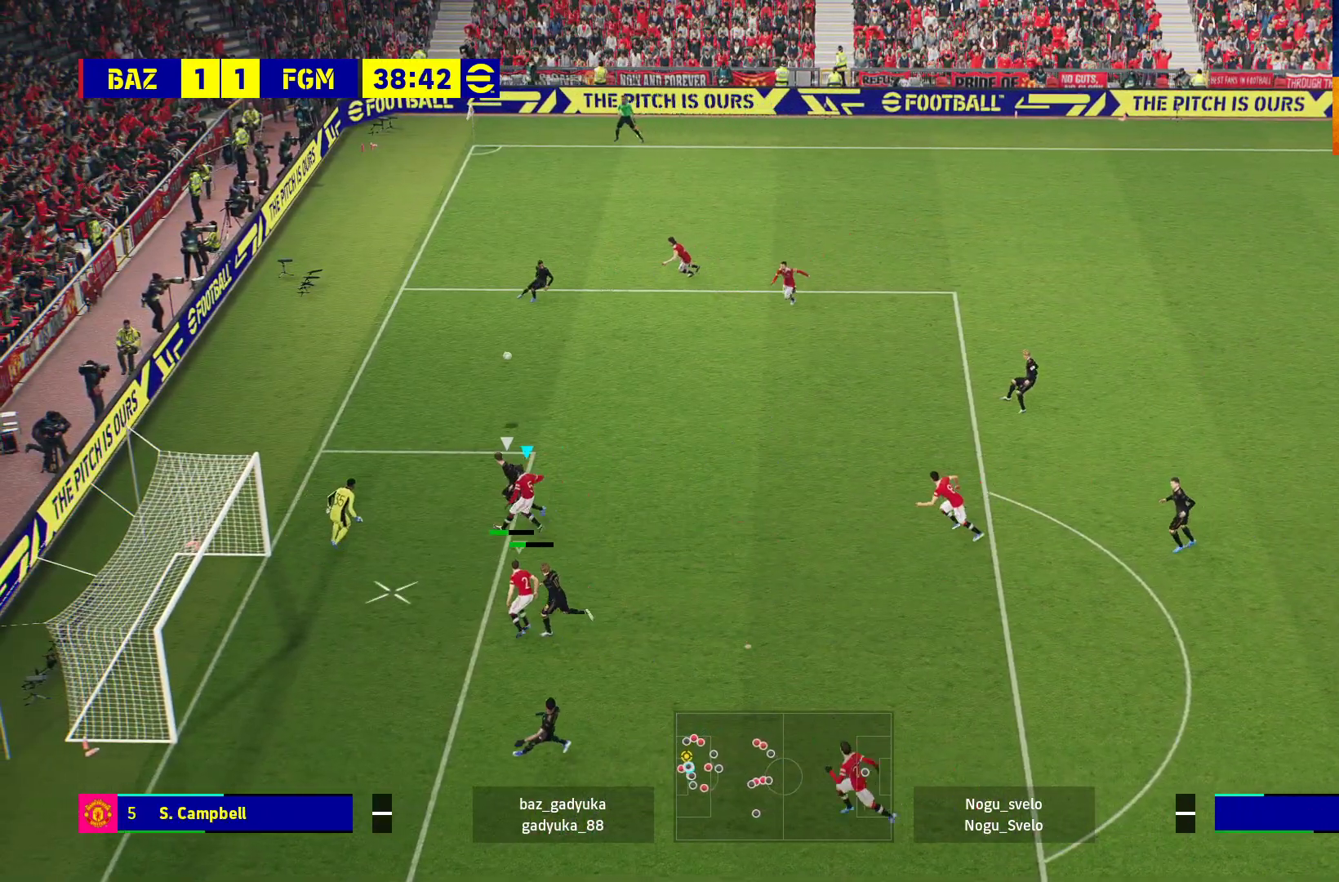
{"buttons": ["A", "R1", "L3"], "left_stick": "up-right", "right_stick": "center", "events": [[17, "A", "up"], [83, "A", "down"]]}
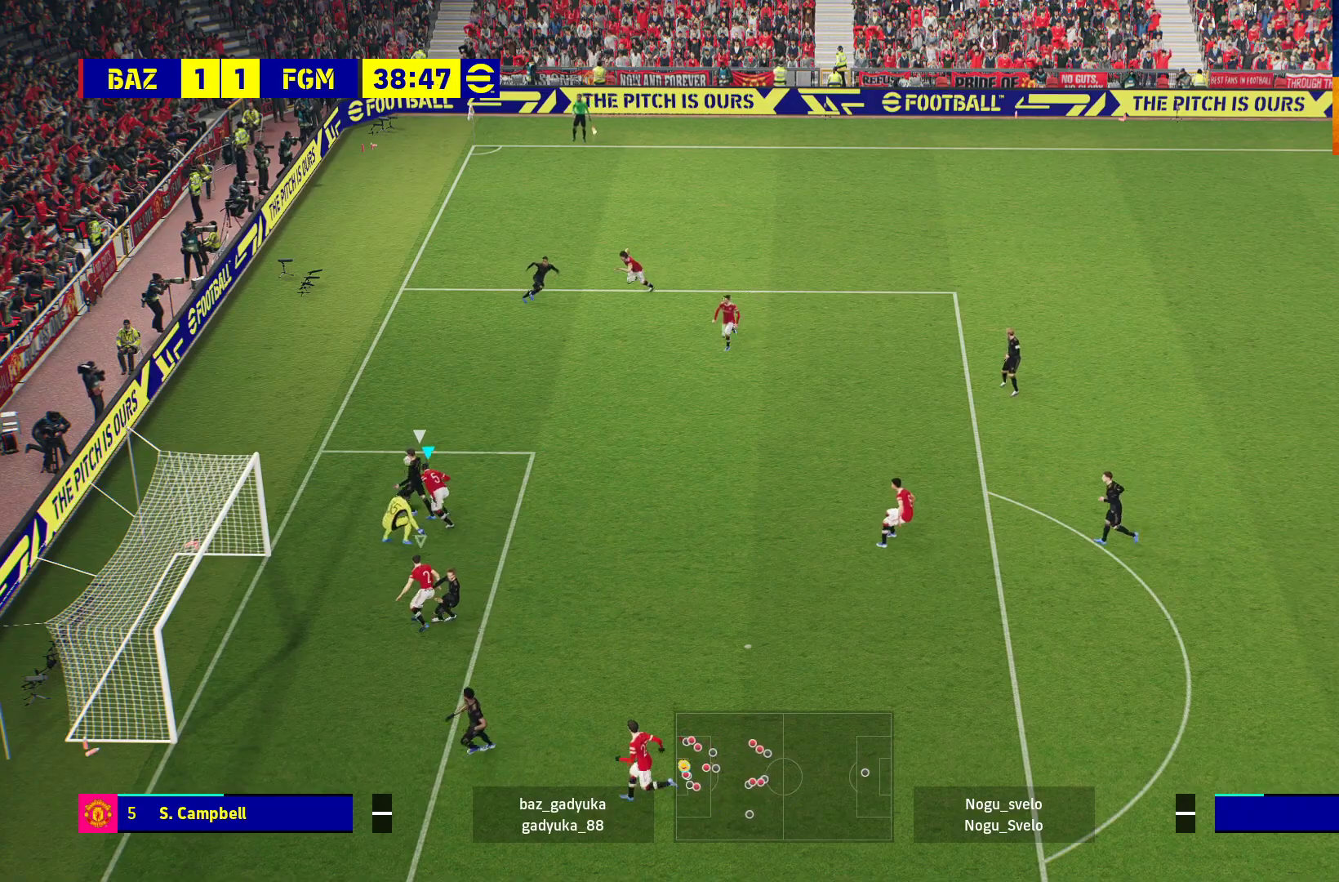
{"buttons": ["A", "R1"], "left_stick": "up-right", "right_stick": "center", "events": [[183, "A", "up"], [250, "A", "down"], [350, "L3", "up"]]}
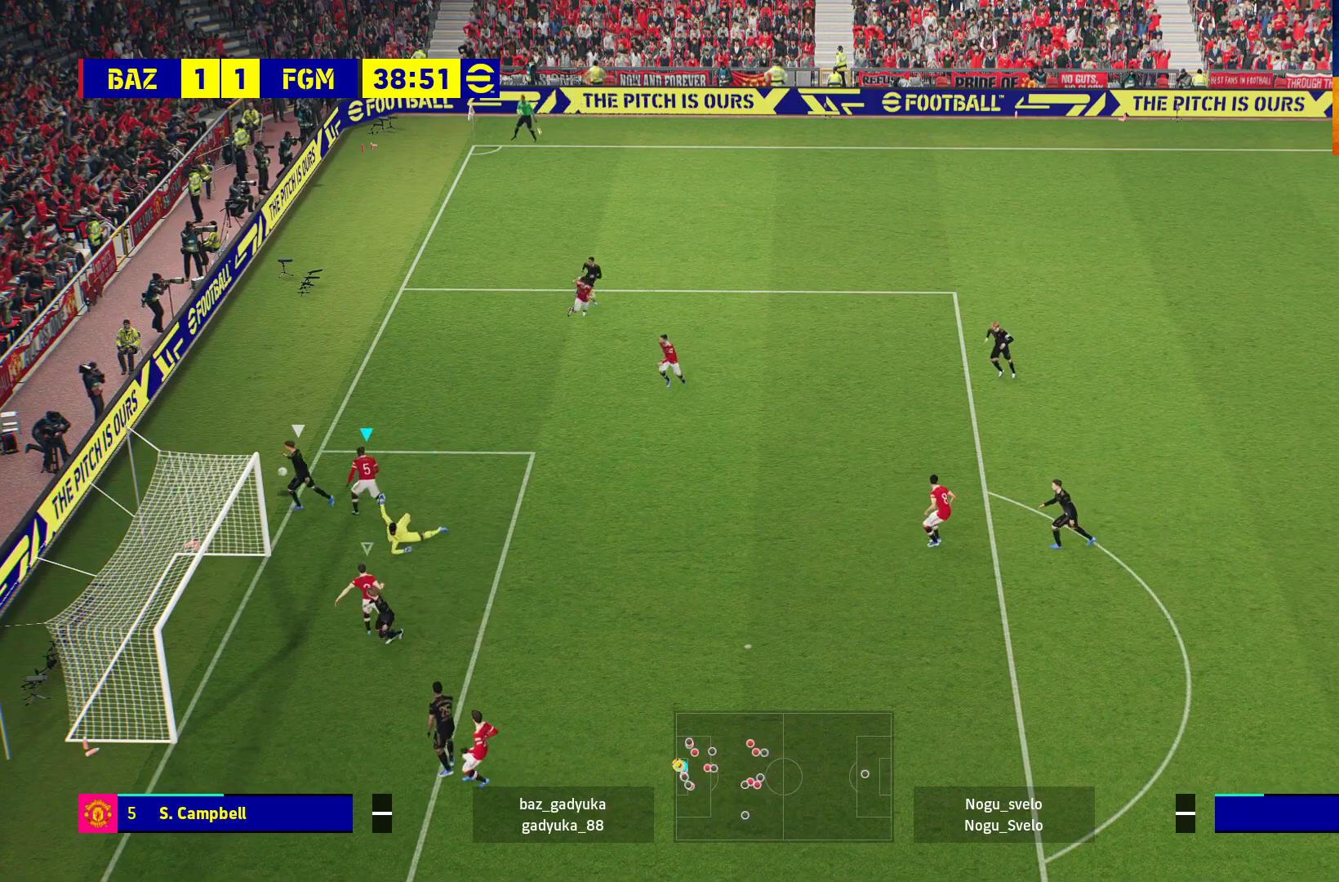
{"buttons": [], "left_stick": "center", "right_stick": "center", "events": [[100, "left_stick", "center"], [133, "A", "up"], [167, "R1", "up"], [417, "A", "down"], [483, "A", "up"]]}
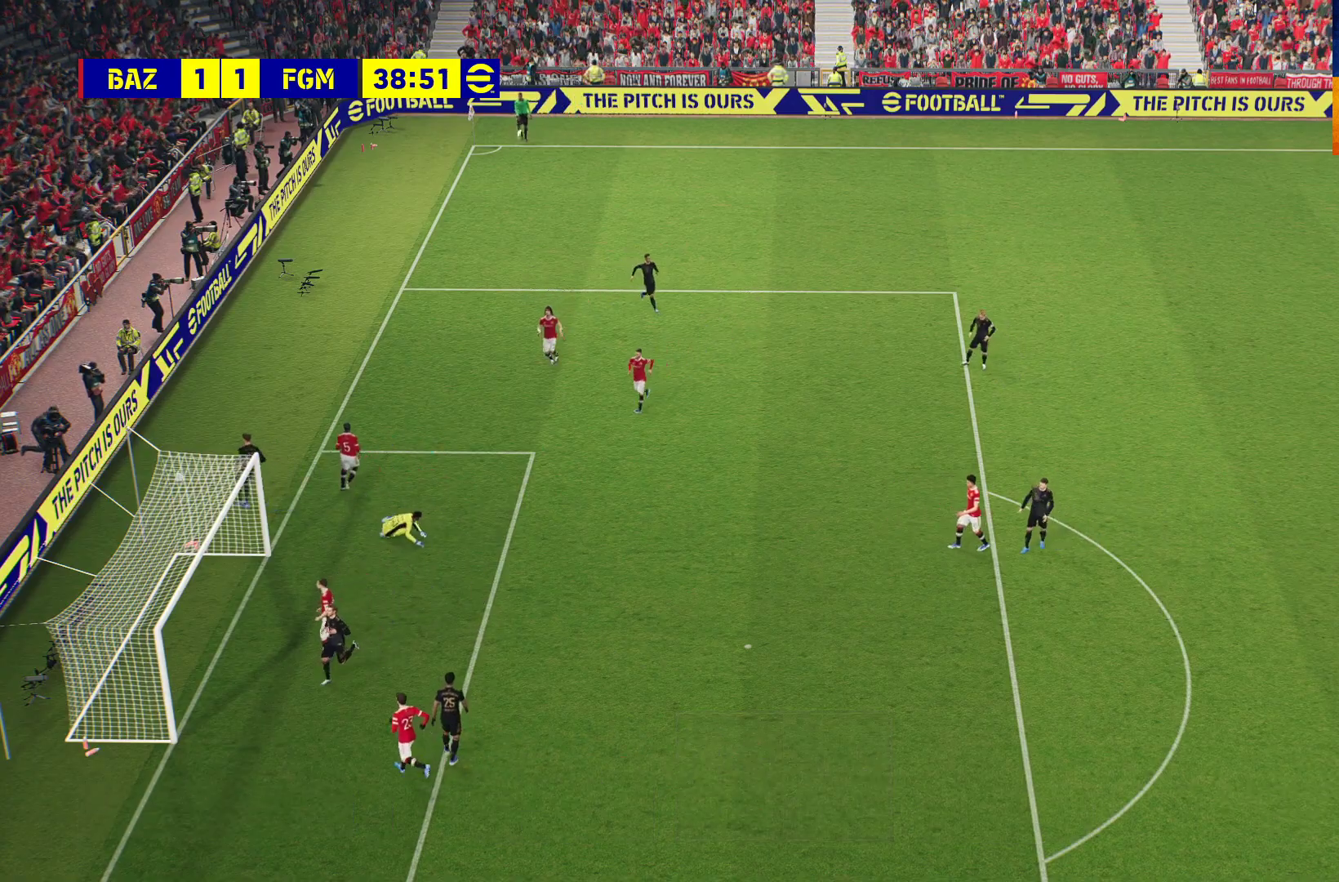
{"buttons": ["A"], "left_stick": "center", "right_stick": "center", "events": [[67, "A", "down"], [117, "A", "up"], [217, "A", "down"], [333, "A", "up"], [367, "A", "down"], [417, "A", "up"], [483, "A", "down"]]}
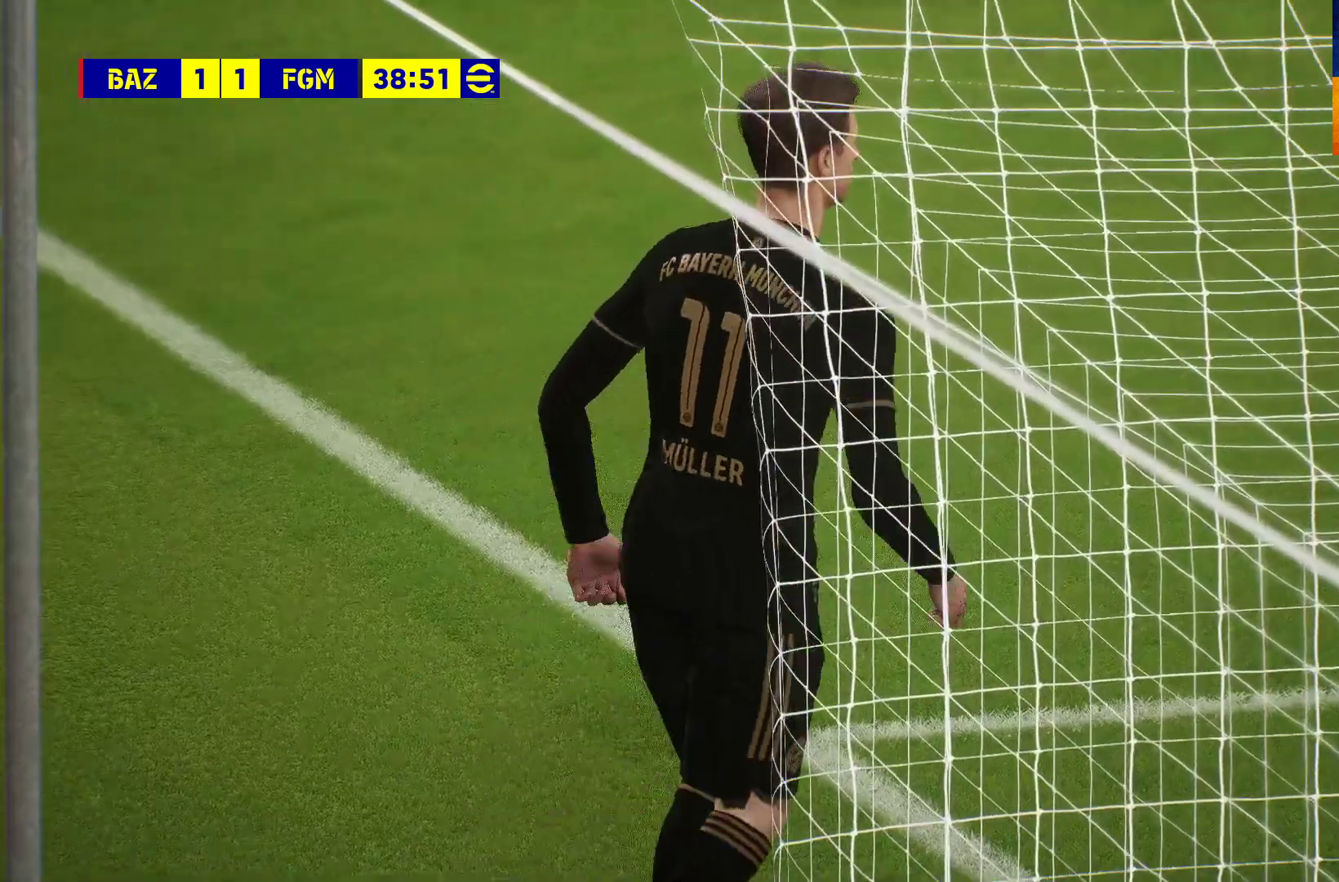
{"buttons": ["A"], "left_stick": "center", "right_stick": "center", "events": [[50, "A", "up"], [83, "A", "down"], [117, "A", "up"], [200, "A", "down"], [300, "A", "up"], [500, "A", "down"]]}
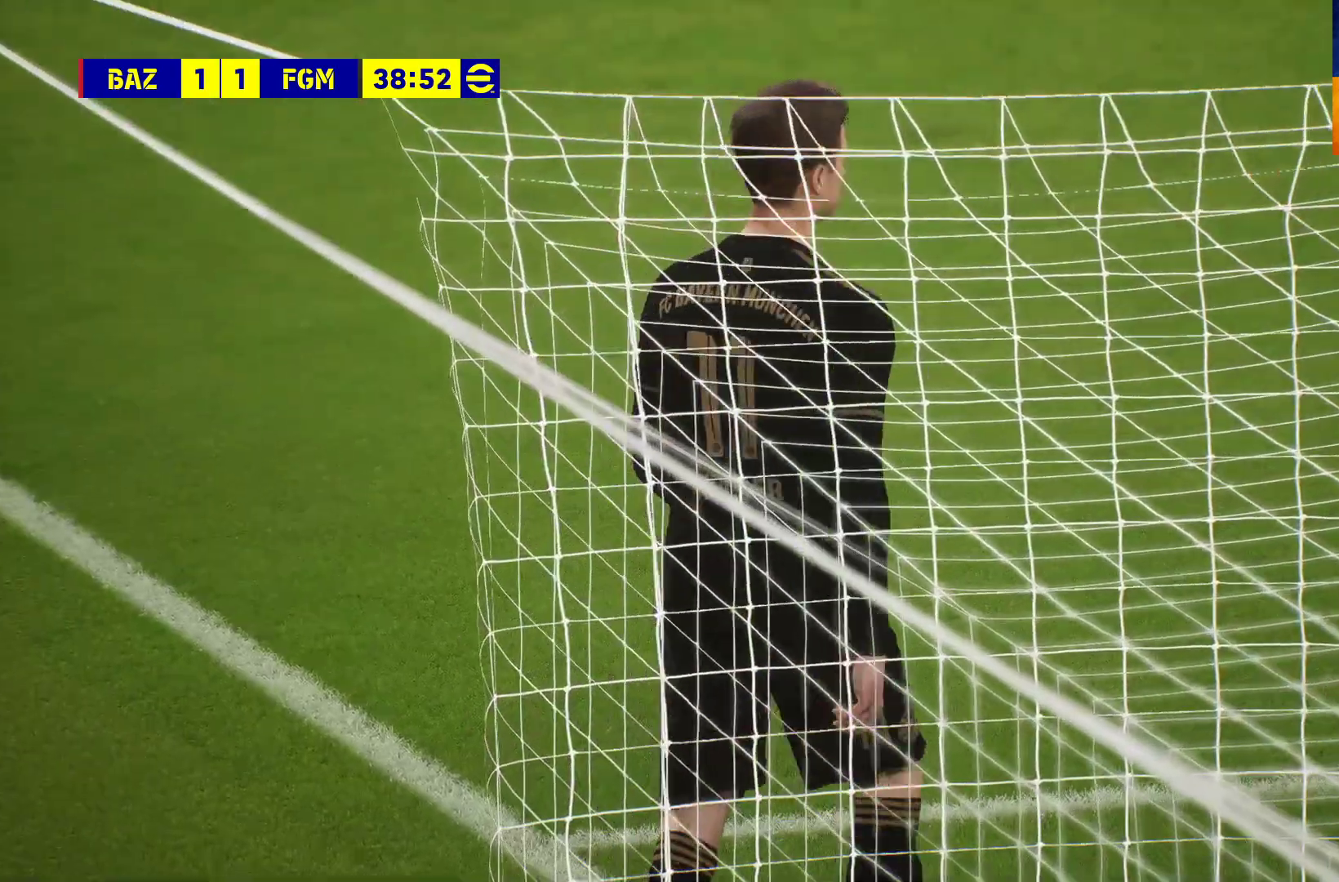
{"buttons": [], "left_stick": "center", "right_stick": "center", "events": [[67, "A", "up"], [200, "A", "down"], [433, "A", "up"]]}